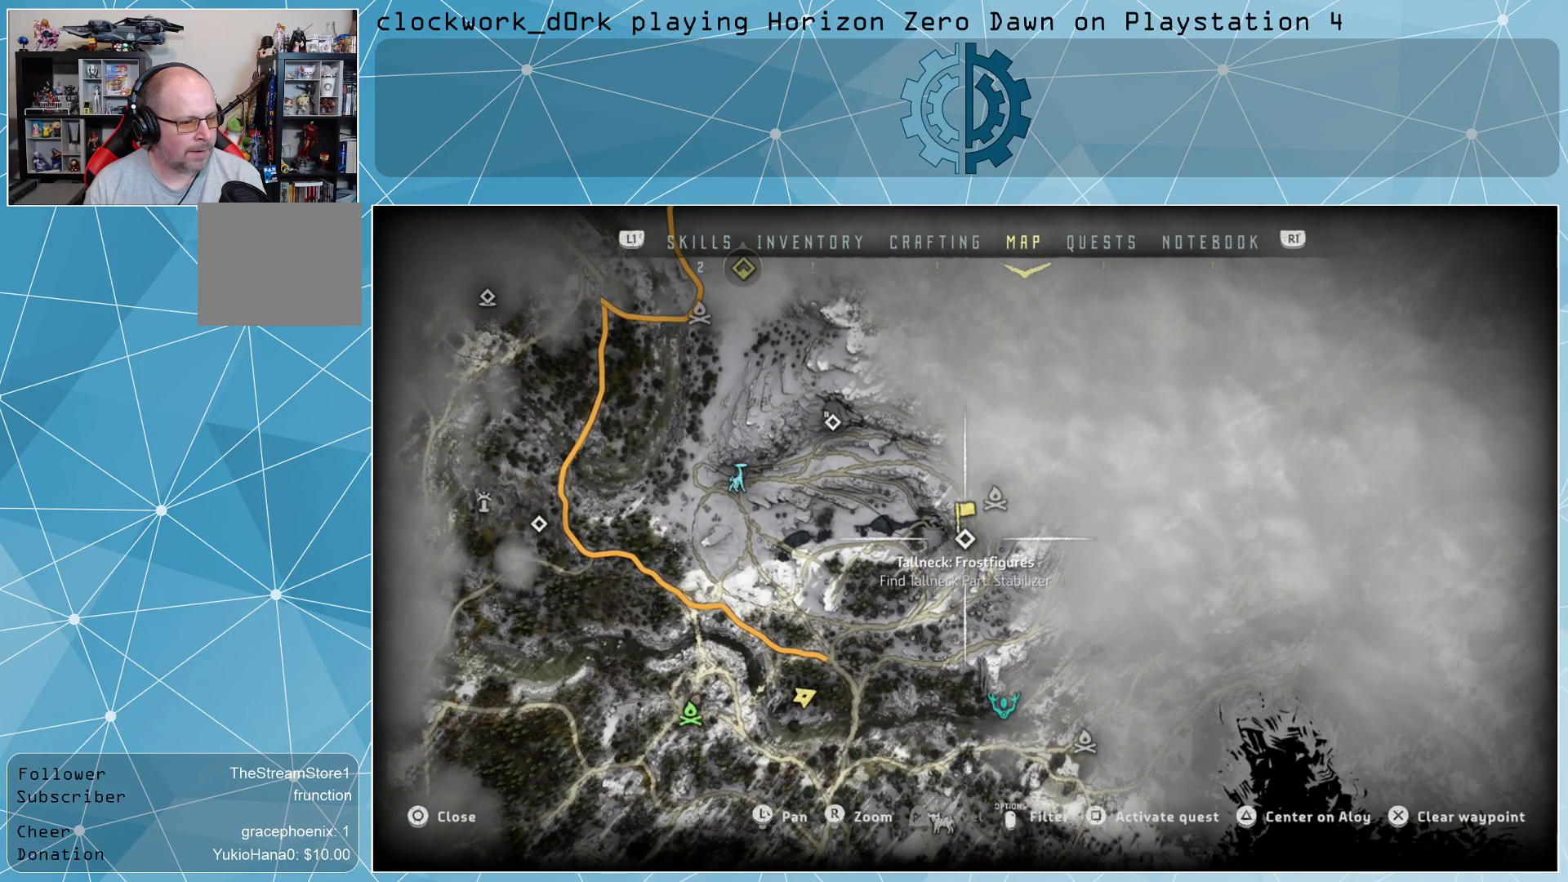
Gameplay with a controller (PlayStation layout); each line is a JSON object with the inputs held at the frame after it. "events" lists button and stick changes between this image and that frame as [ms after this image, input, new state], when the widget could be followed in between.
{"buttons": [], "left_stick": "center", "right_stick": "center", "events": [[267, "CROSS", "down"], [333, "CROSS", "up"]]}
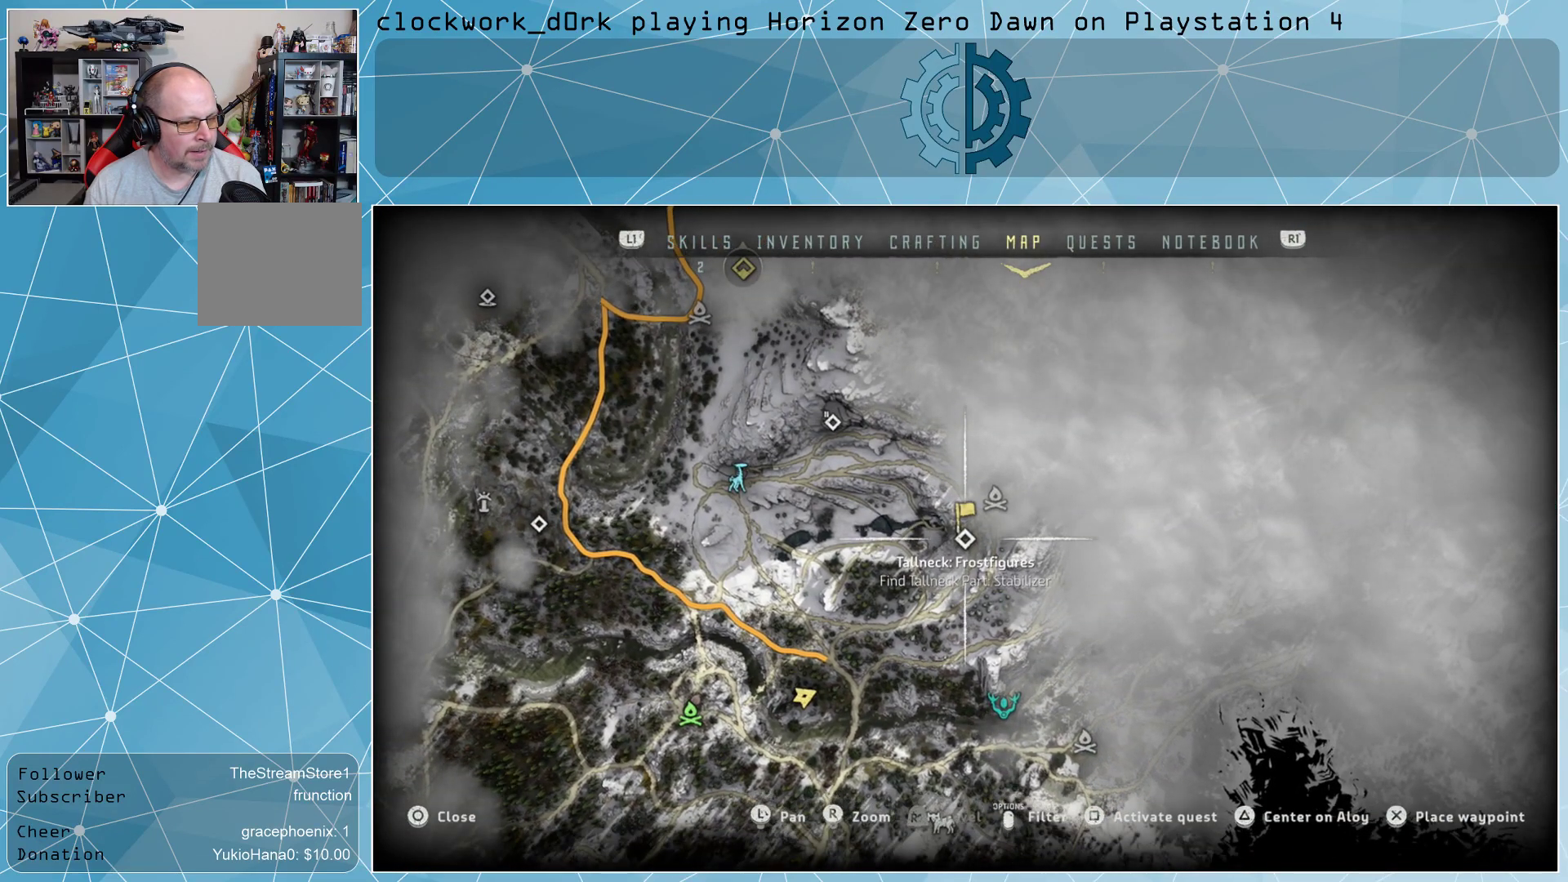
{"buttons": [], "left_stick": "center", "right_stick": "center", "events": [[200, "CIRCLE", "down"], [267, "CIRCLE", "up"]]}
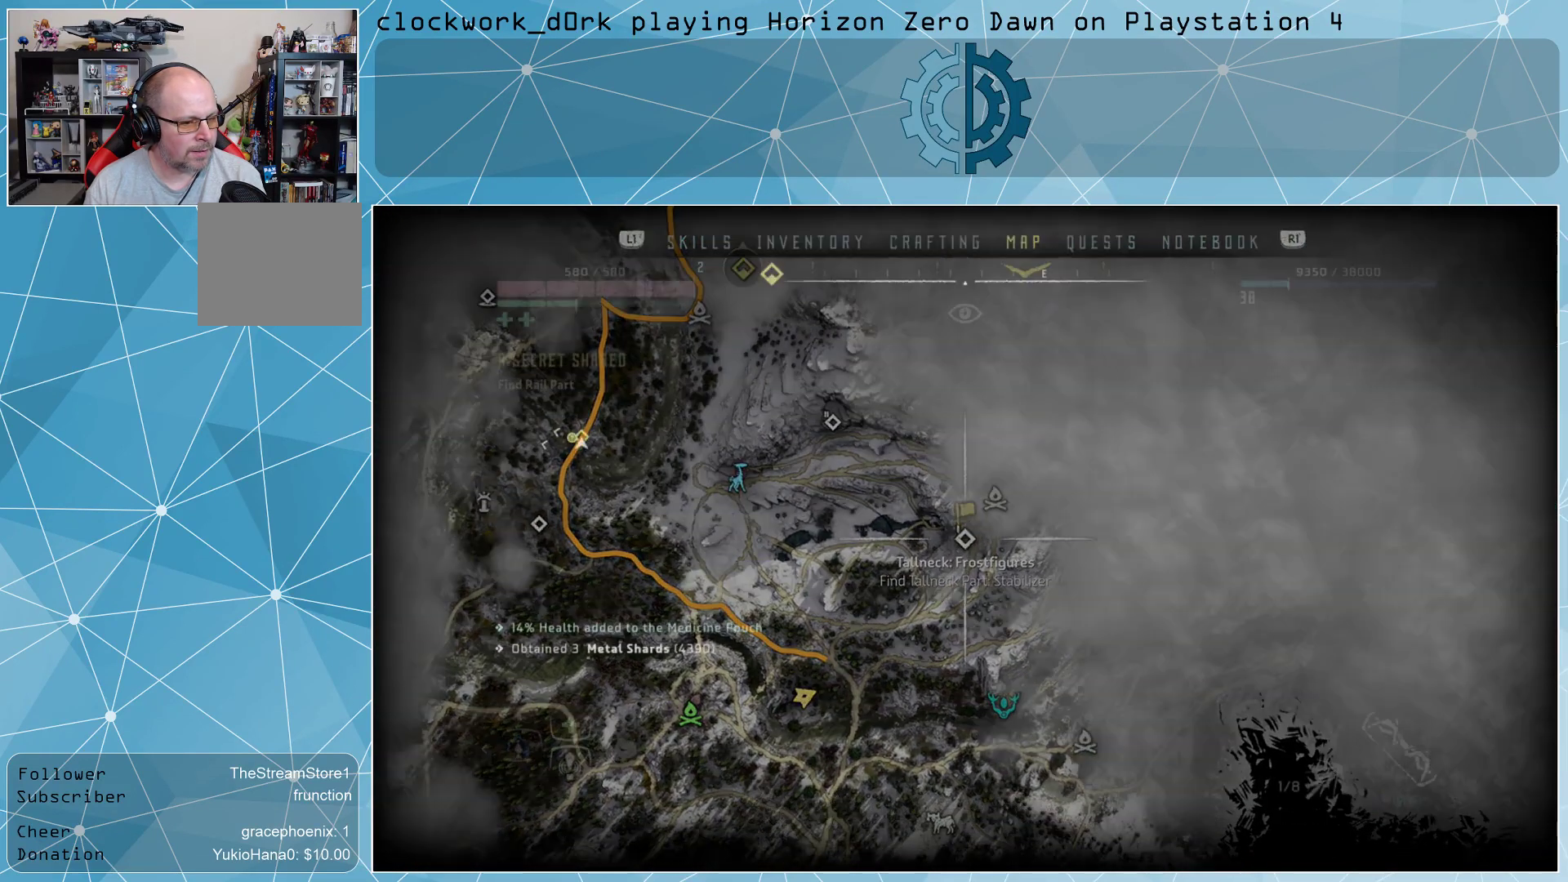
{"buttons": [], "left_stick": "center", "right_stick": "center", "events": []}
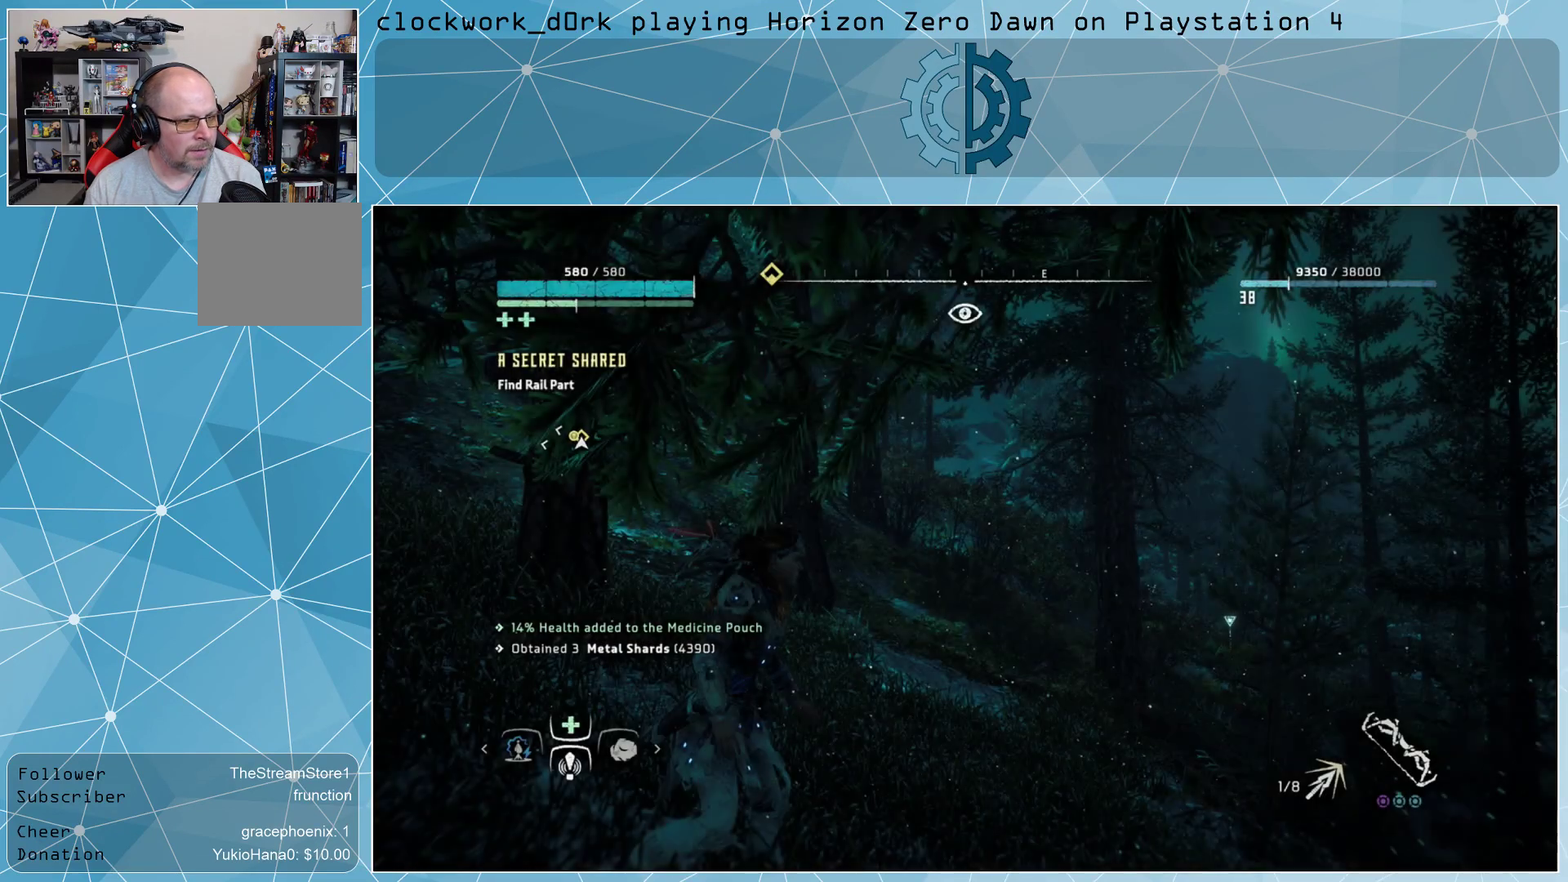
{"buttons": [], "left_stick": "center", "right_stick": "center", "events": [[67, "right_stick", "right"], [433, "right_stick", "center"]]}
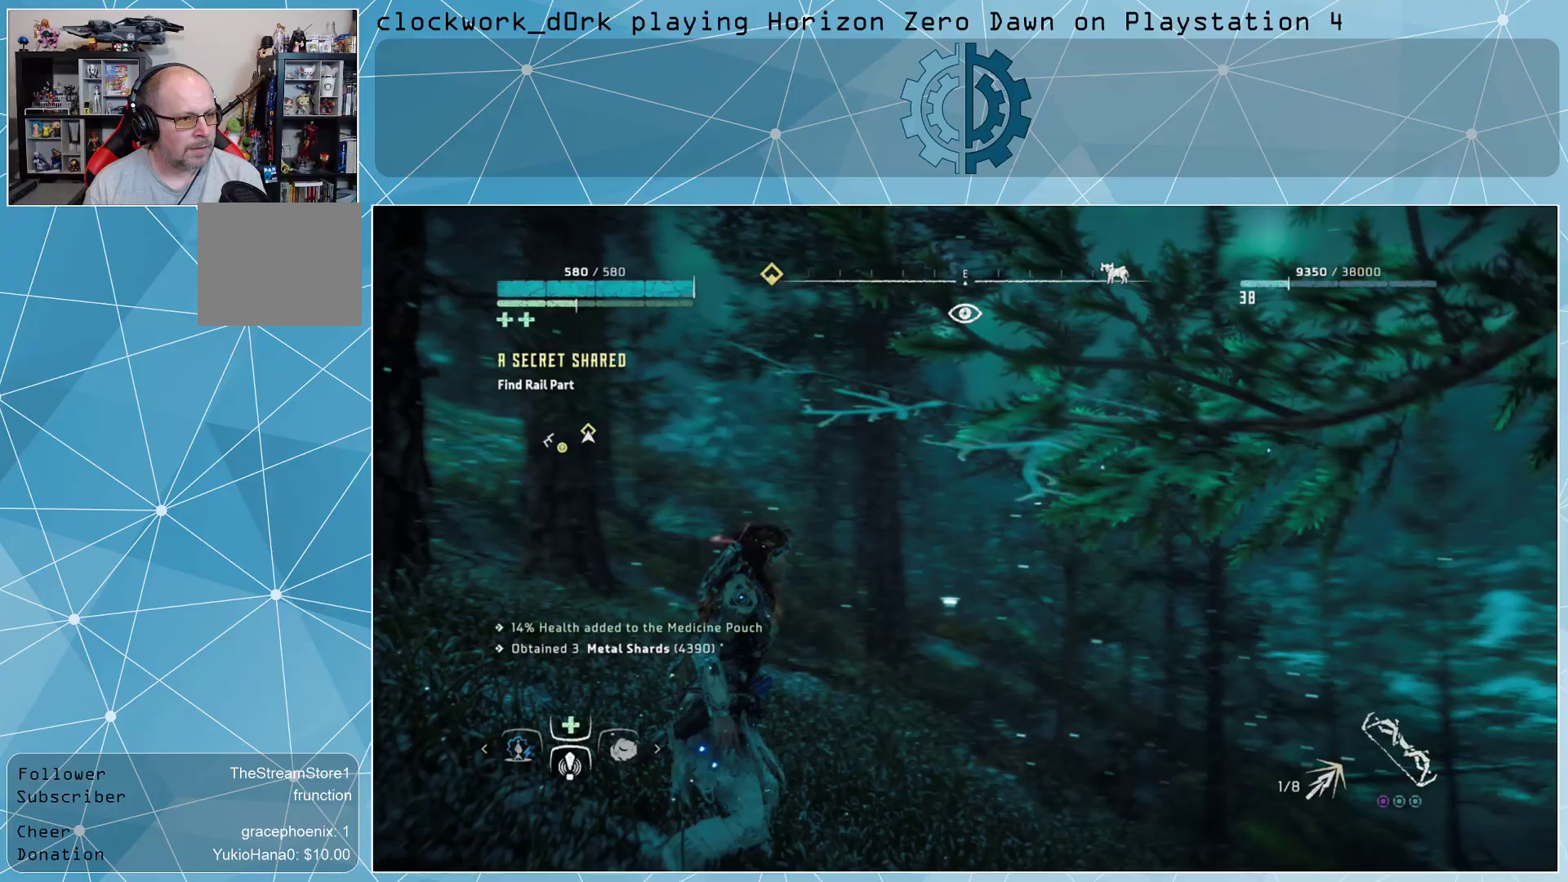
{"buttons": [], "left_stick": "center", "right_stick": "right", "events": [[167, "right_stick", "right"]]}
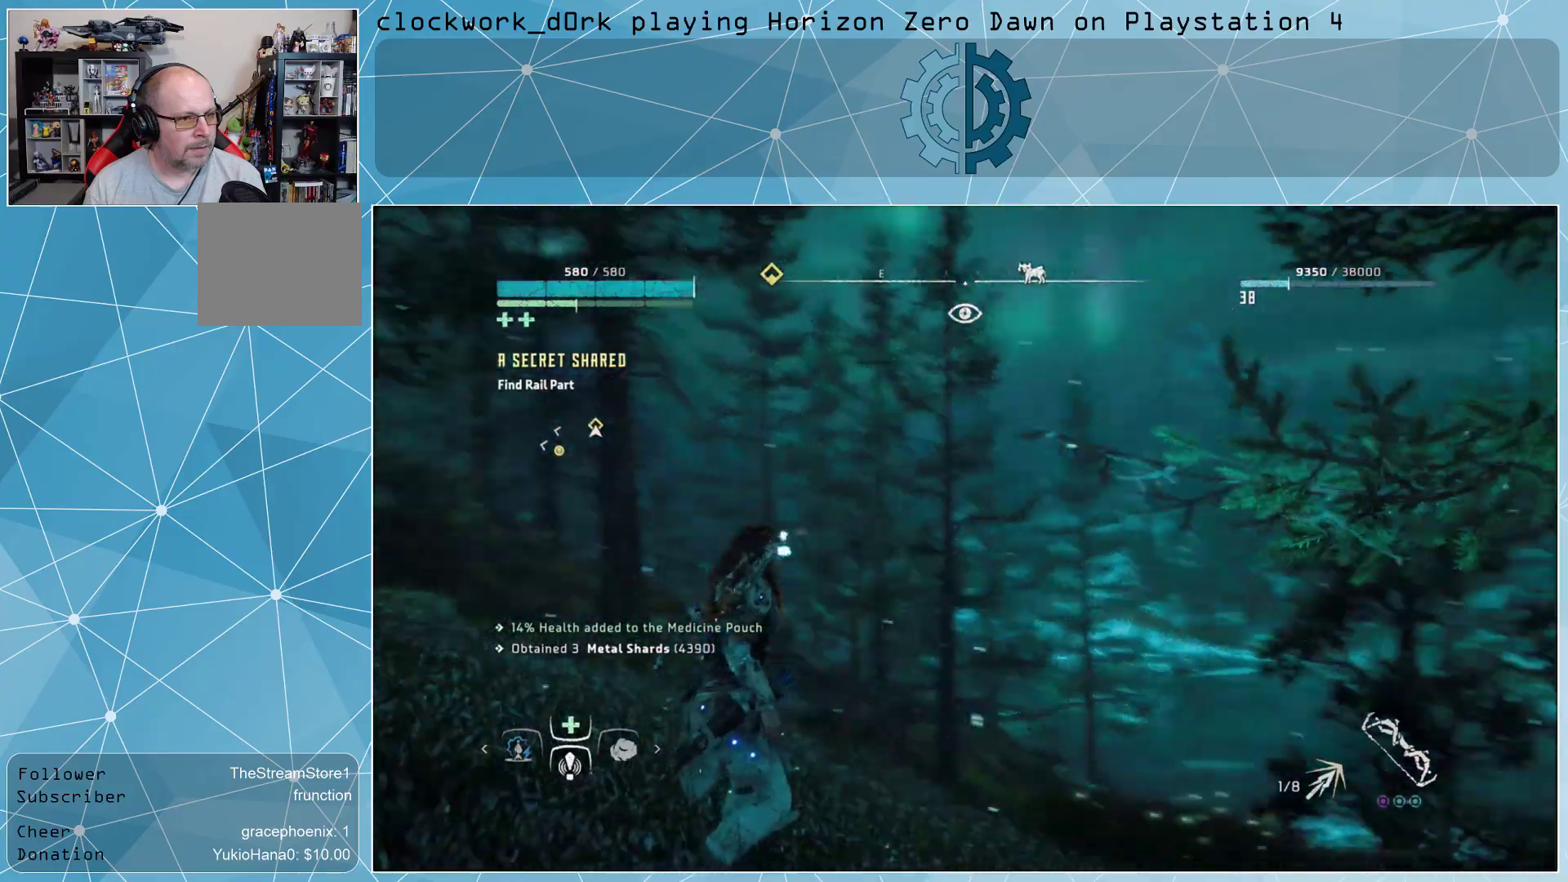
{"buttons": [], "left_stick": "center", "right_stick": "left", "events": [[33, "right_stick", "center"], [200, "right_stick", "left"]]}
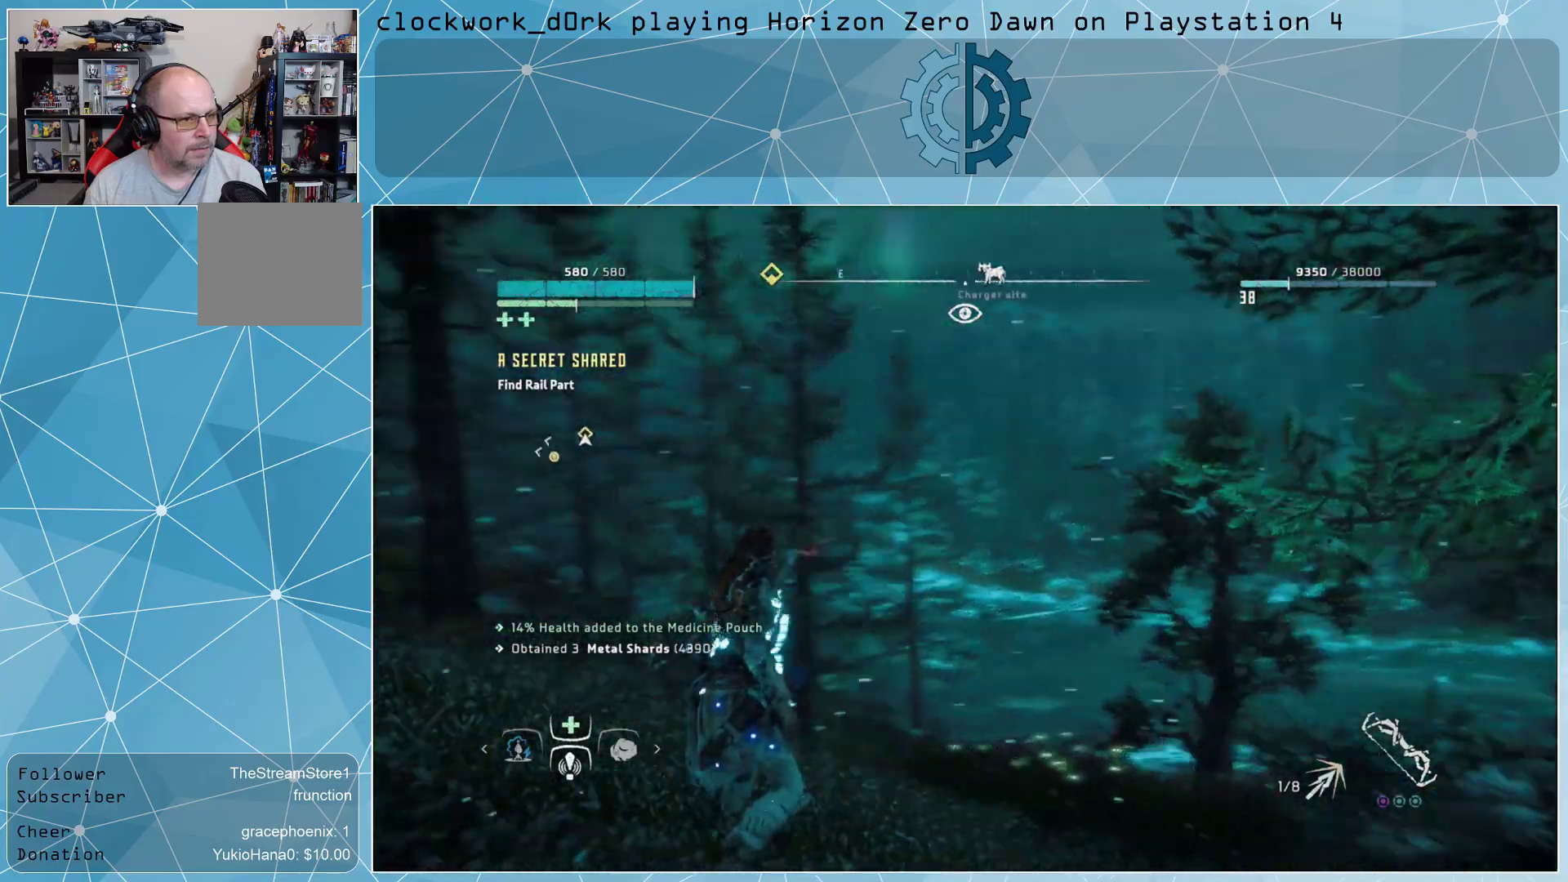
{"buttons": [], "left_stick": "center", "right_stick": "left", "events": []}
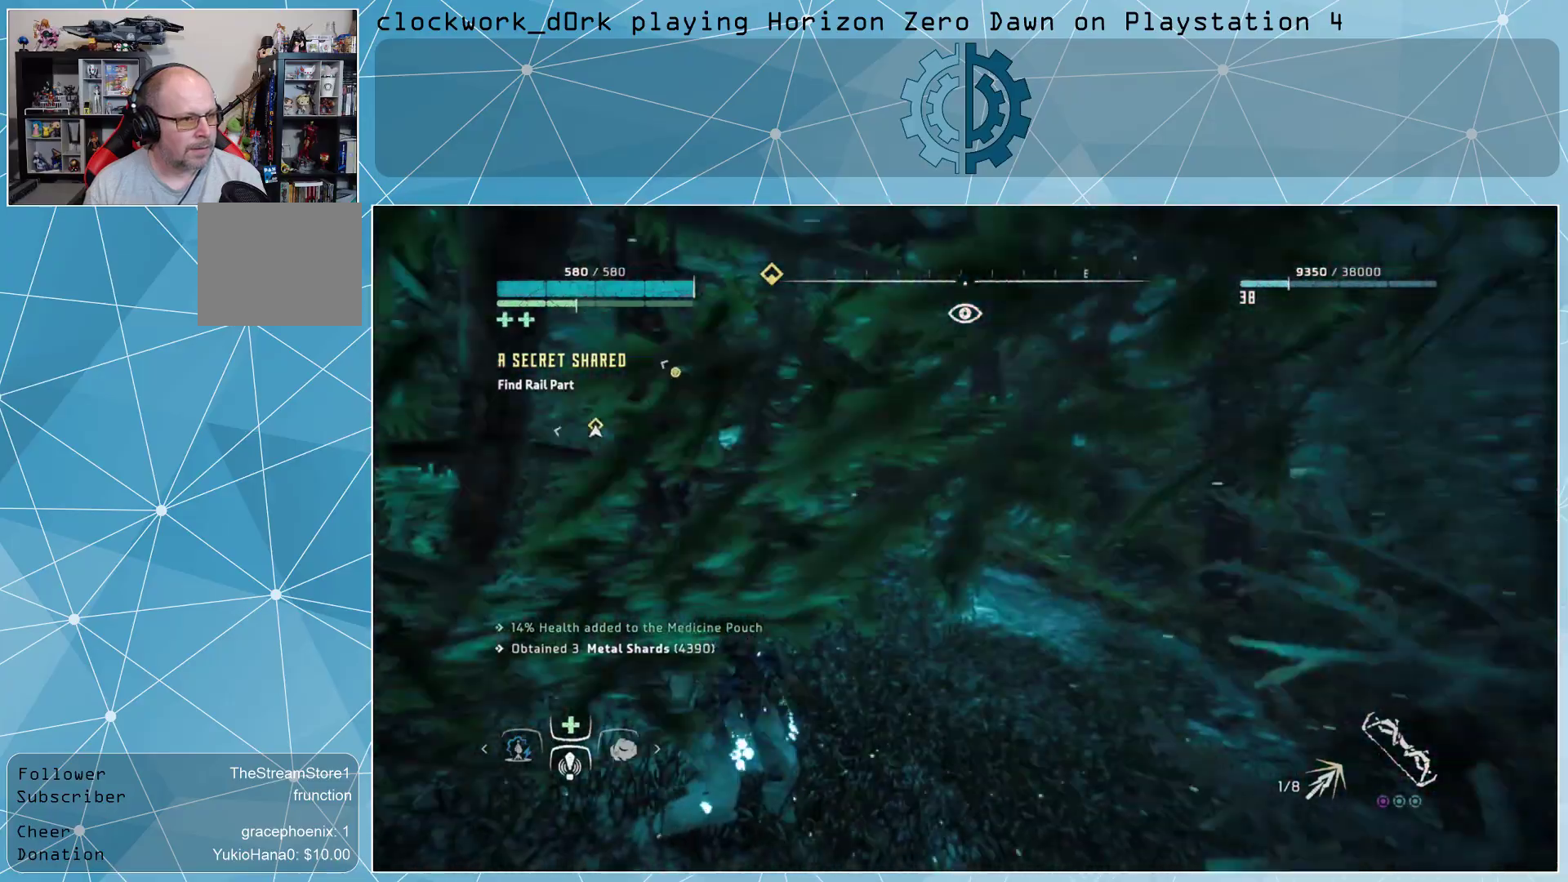
{"buttons": [], "left_stick": "center", "right_stick": "center", "events": [[267, "right_stick", "center"]]}
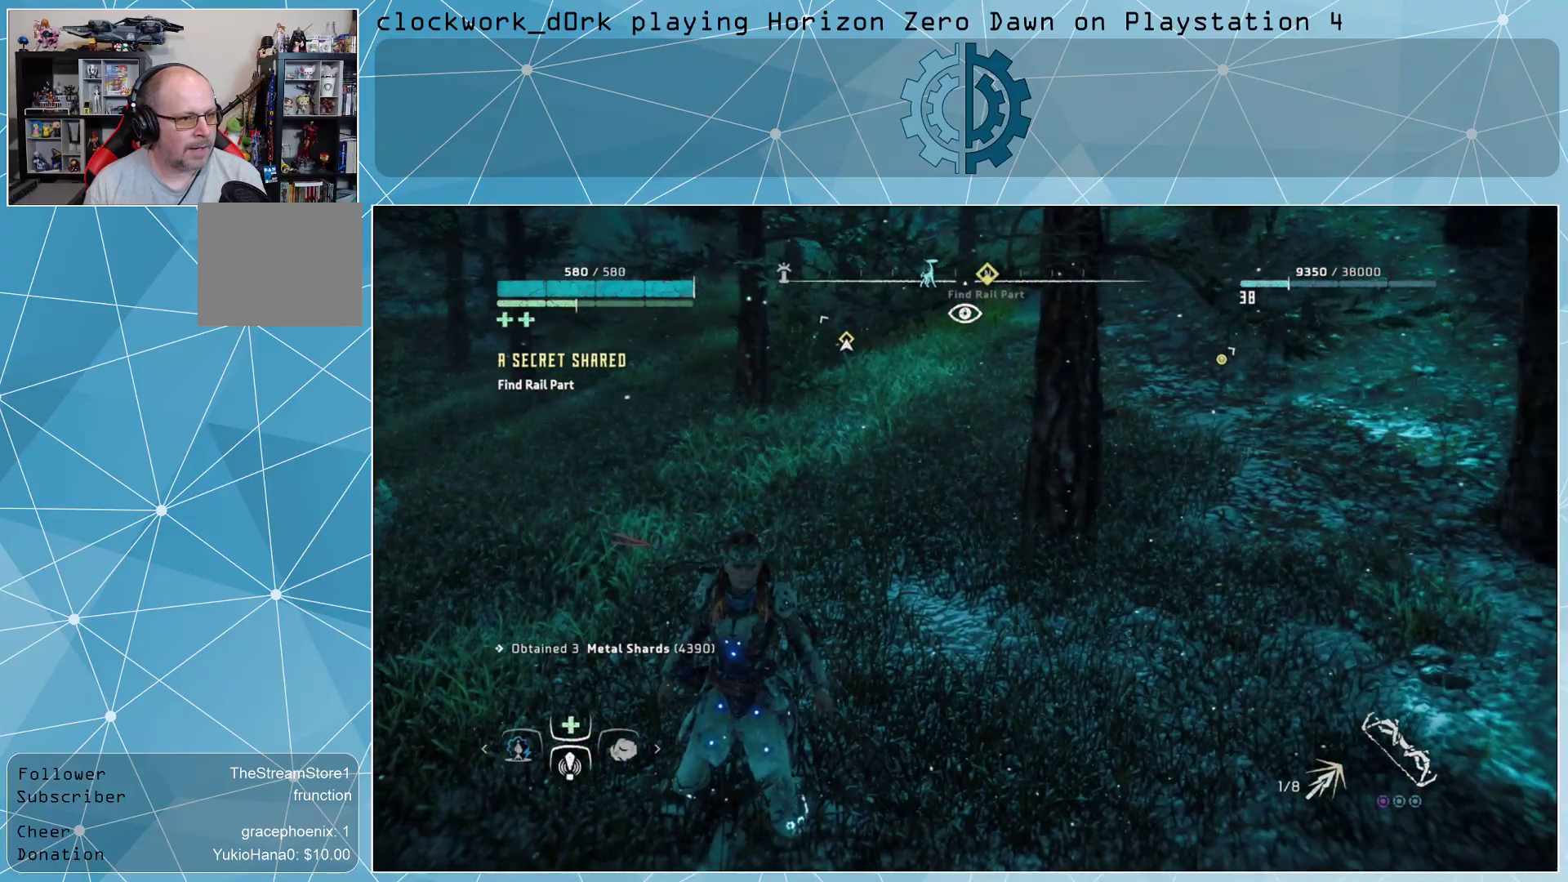
{"buttons": [], "left_stick": "center", "right_stick": "center", "events": [[33, "right_stick", "up"], [167, "right_stick", "center"]]}
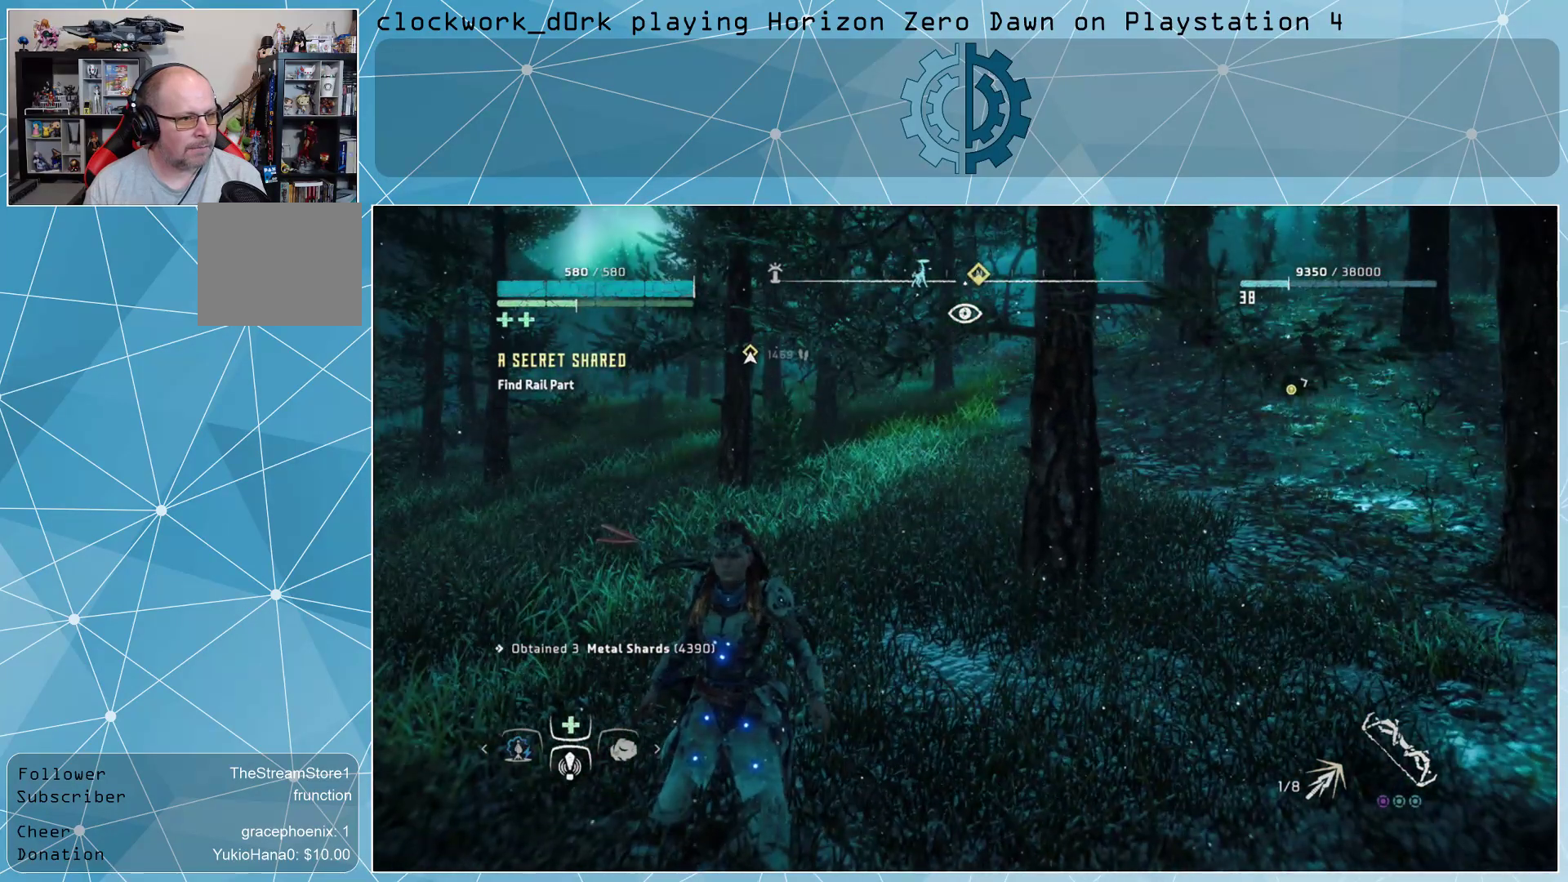
{"buttons": [], "left_stick": "center", "right_stick": "right", "events": [[200, "right_stick", "right"]]}
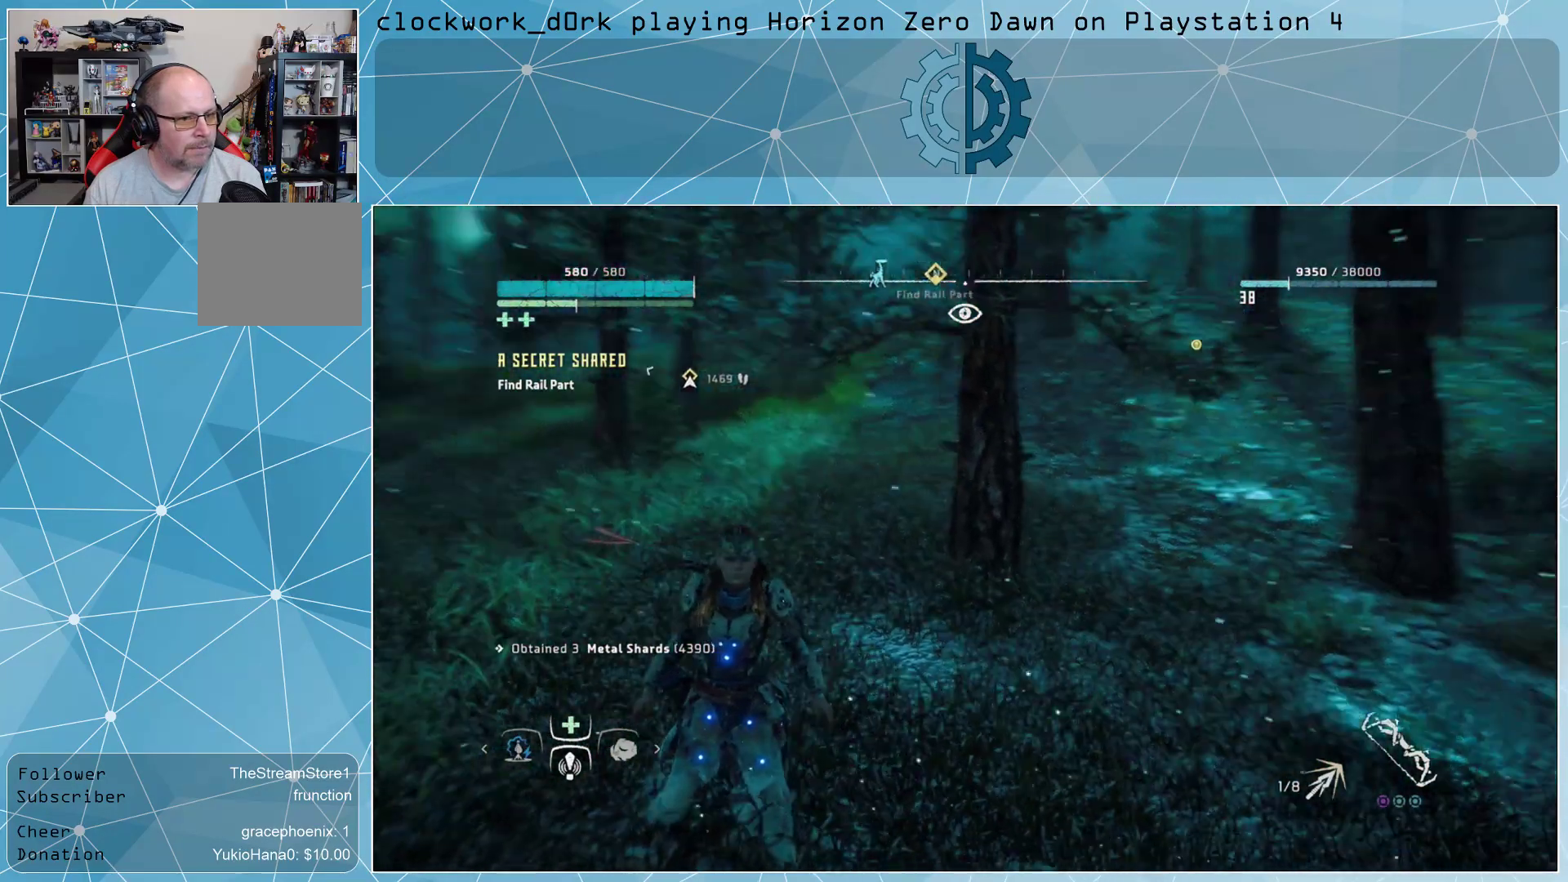
{"buttons": [], "left_stick": "center", "right_stick": "right", "events": [[133, "right_stick", "center"], [267, "right_stick", "right"]]}
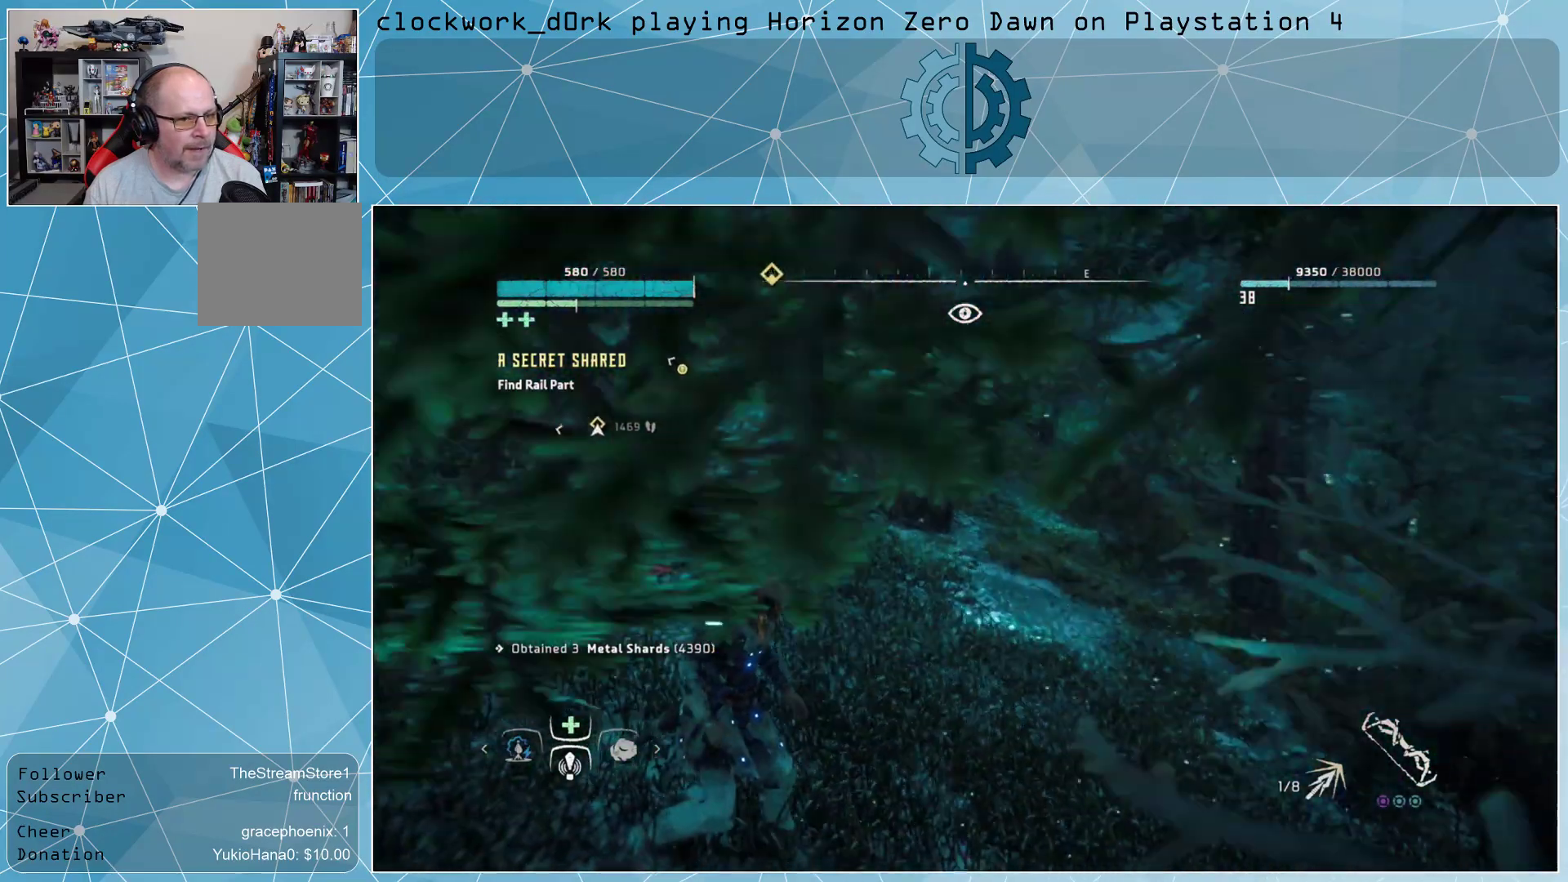
{"buttons": [], "left_stick": "right", "right_stick": "center", "events": [[167, "right_stick", "center"], [400, "left_stick", "right"]]}
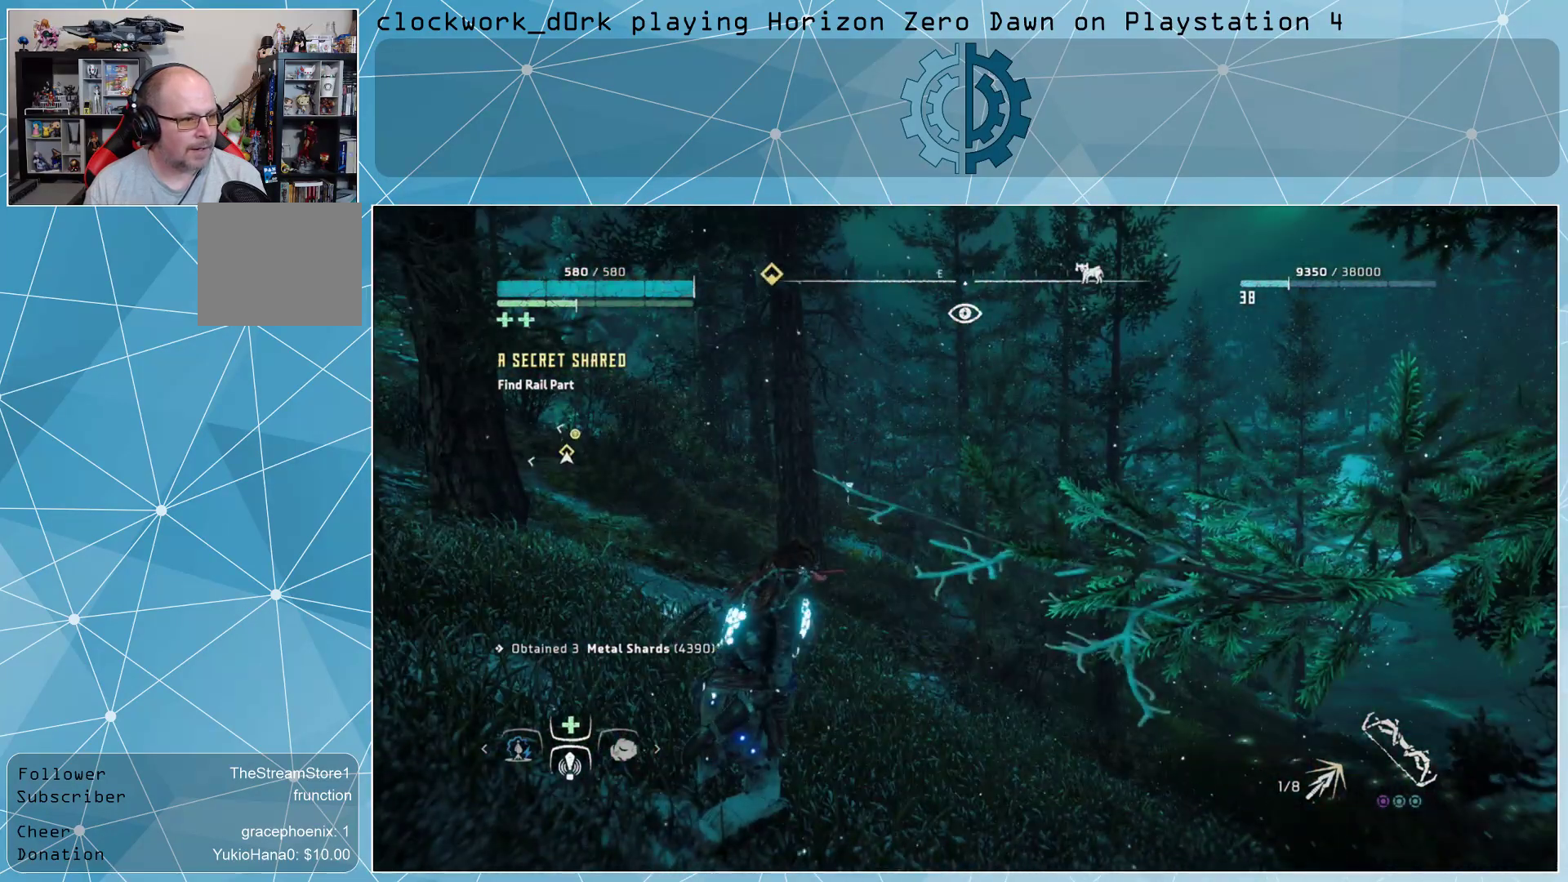
{"buttons": [], "left_stick": "right", "right_stick": "center", "events": [[133, "SQUARE", "down"], [233, "SQUARE", "up"]]}
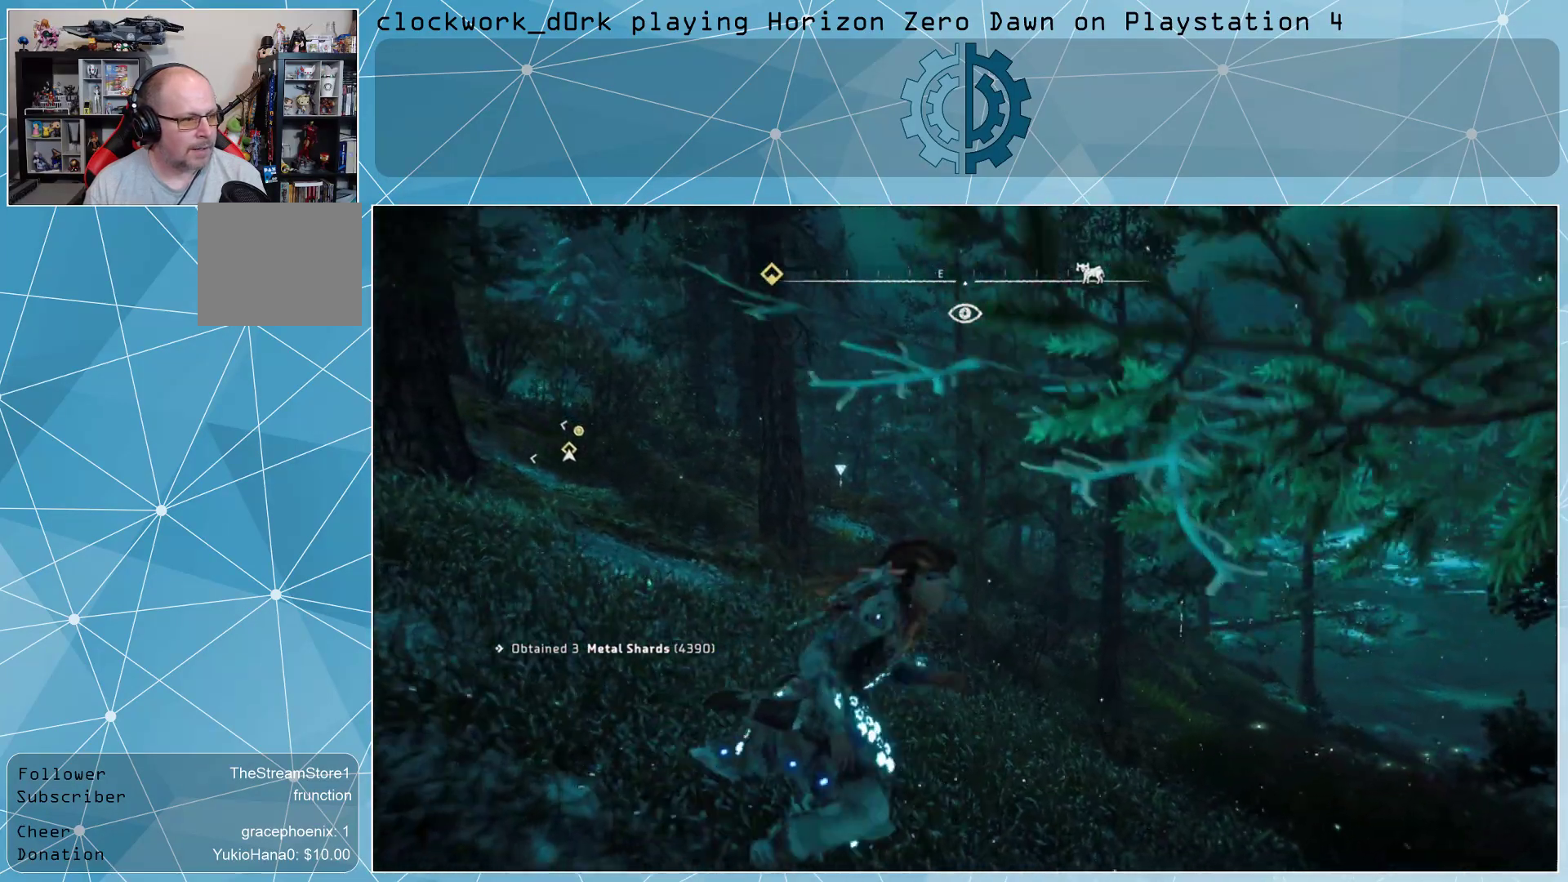
{"buttons": [], "left_stick": "up-right", "right_stick": "center", "events": [[133, "left_stick", "up-right"], [133, "right_stick", "right"], [500, "right_stick", "center"]]}
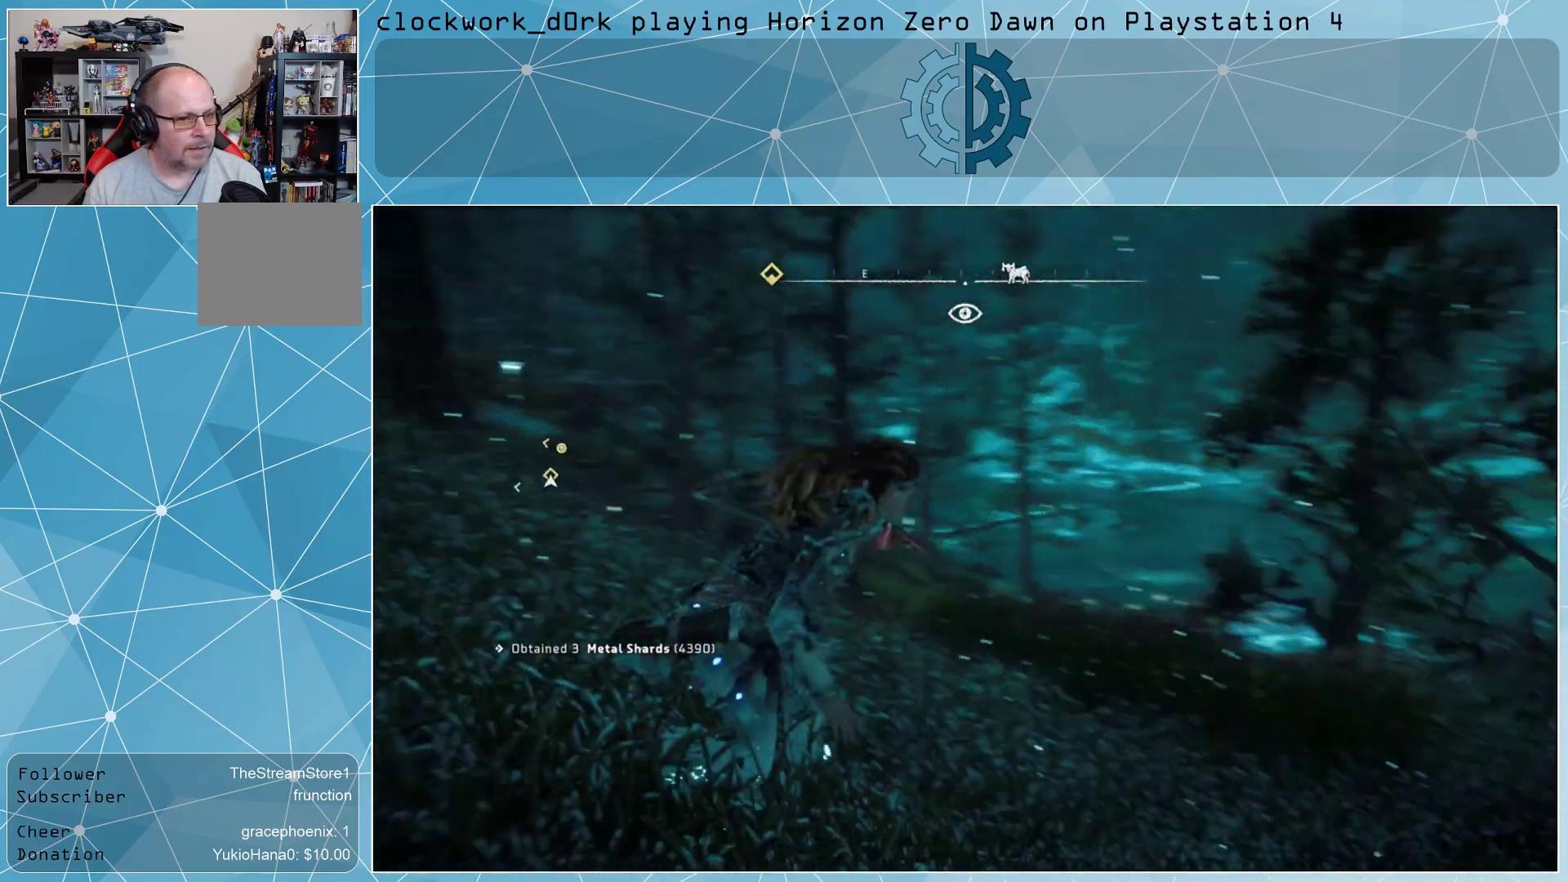
{"buttons": [], "left_stick": "up", "right_stick": "center", "events": [[167, "right_stick", "right"], [233, "left_stick", "up"], [400, "right_stick", "center"]]}
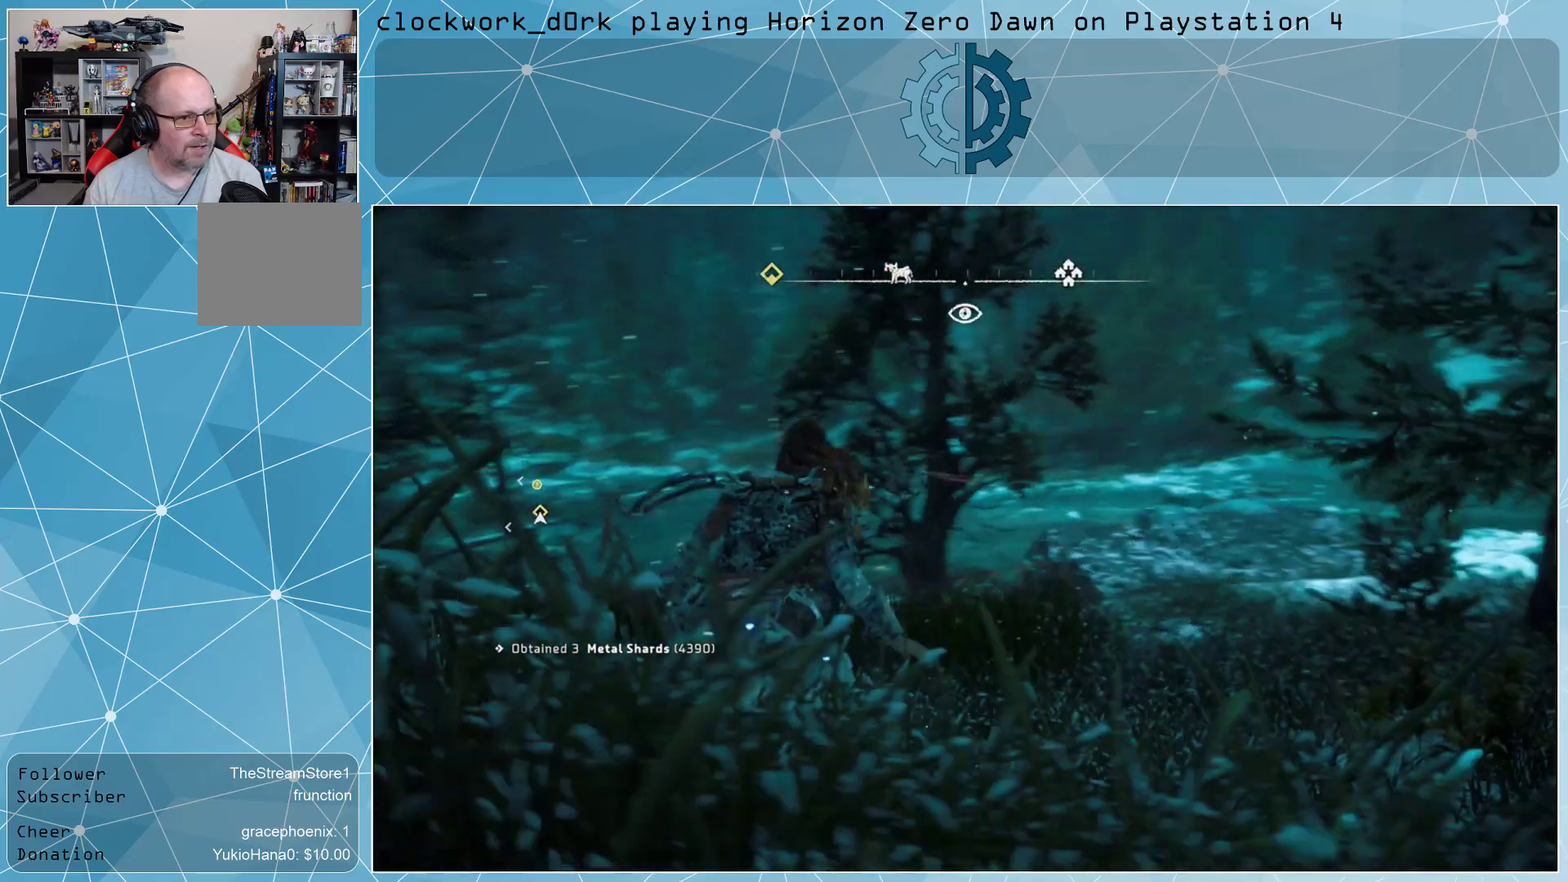
{"buttons": [], "left_stick": "up", "right_stick": "up-right", "events": [[33, "right_stick", "right"], [233, "right_stick", "center"], [433, "right_stick", "up-right"]]}
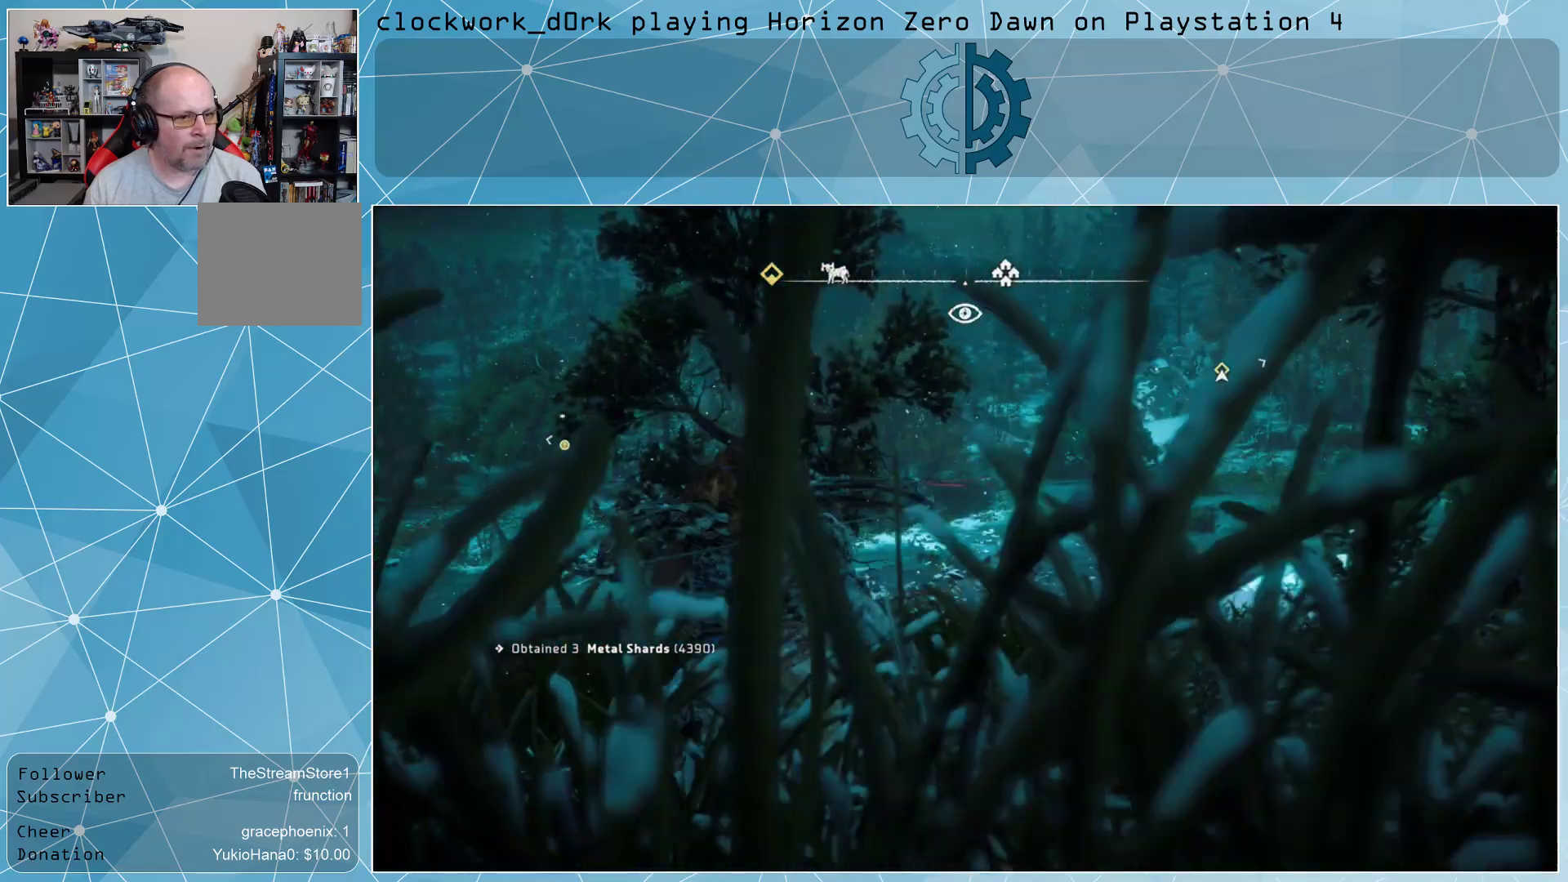
{"buttons": [], "left_stick": "up", "right_stick": "center", "events": [[100, "right_stick", "center"], [300, "right_stick", "right"], [433, "right_stick", "center"]]}
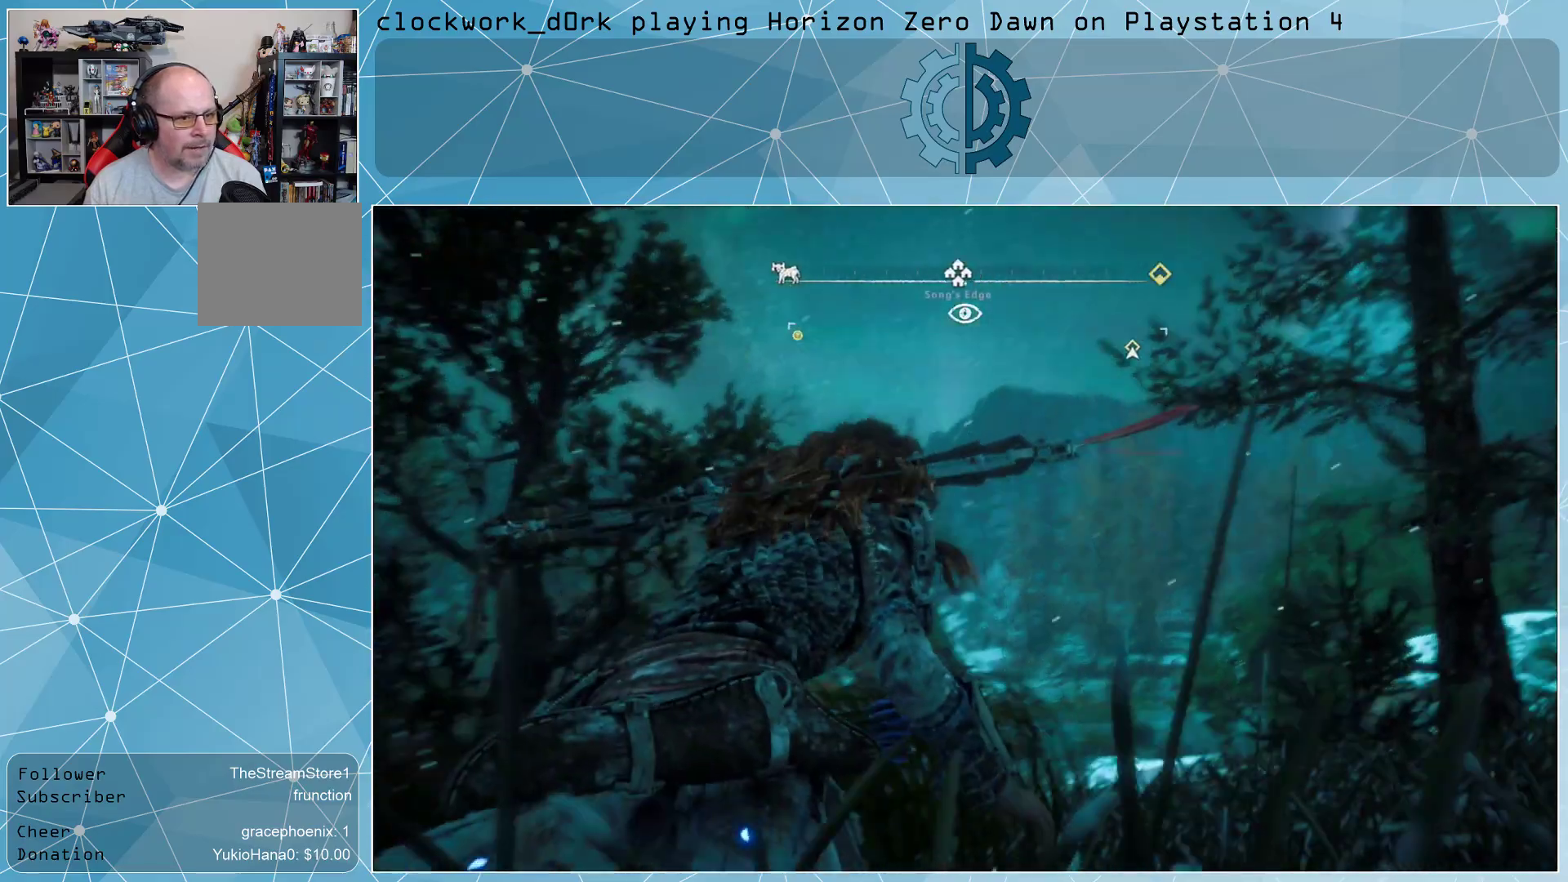
{"buttons": [], "left_stick": "up-left", "right_stick": "down-right", "events": [[200, "right_stick", "right"], [267, "left_stick", "up-left"], [400, "right_stick", "center"], [467, "right_stick", "down-right"]]}
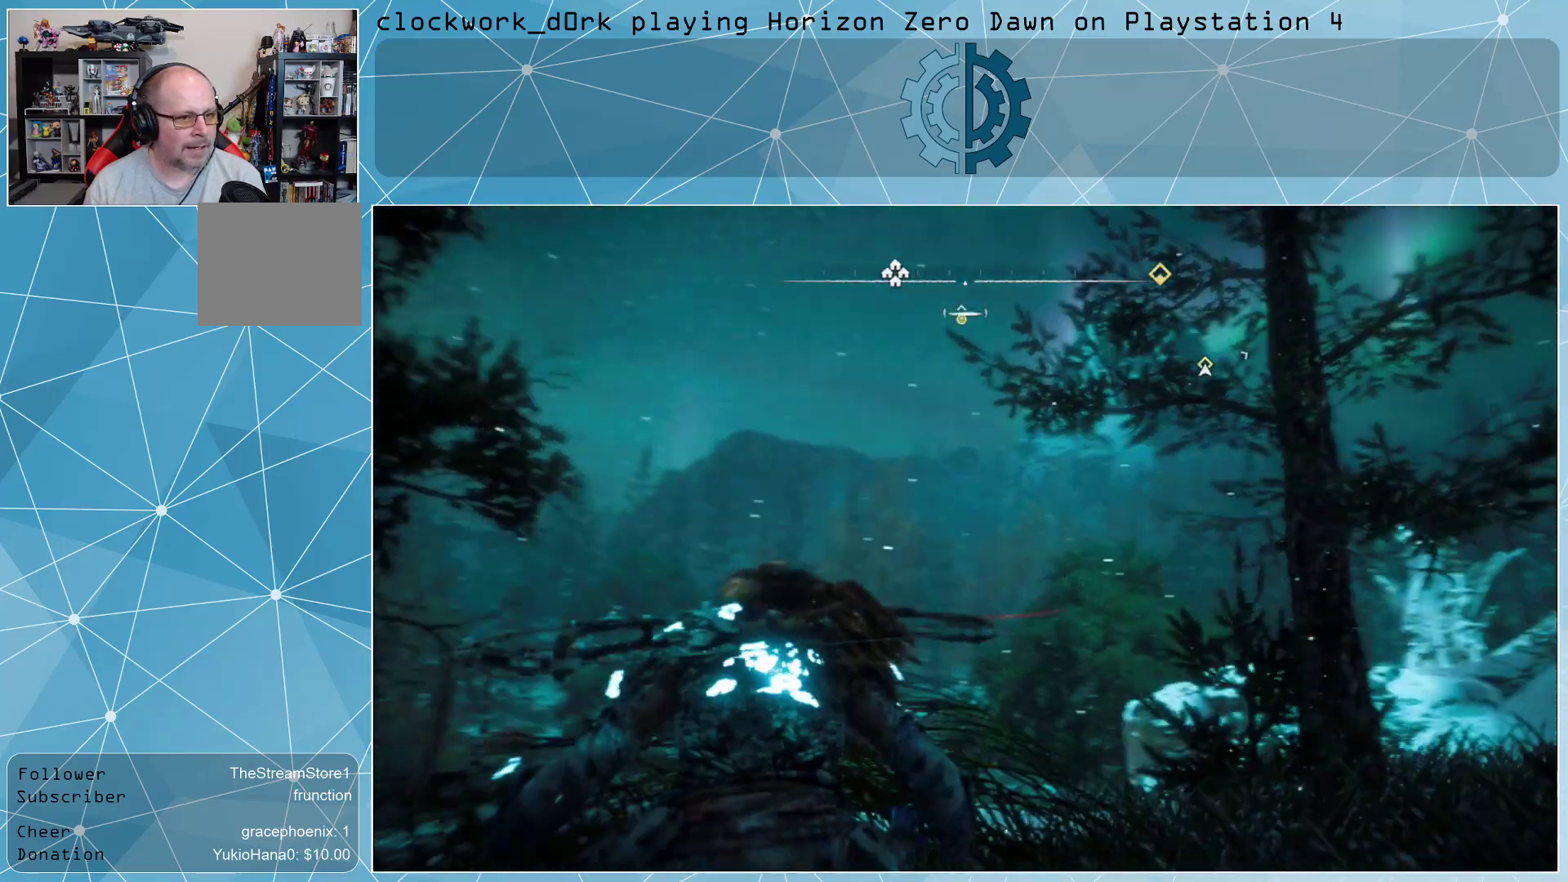
{"buttons": [], "left_stick": "center", "right_stick": "center", "events": [[133, "right_stick", "center"], [200, "right_stick", "right"], [400, "right_stick", "center"], [467, "left_stick", "center"]]}
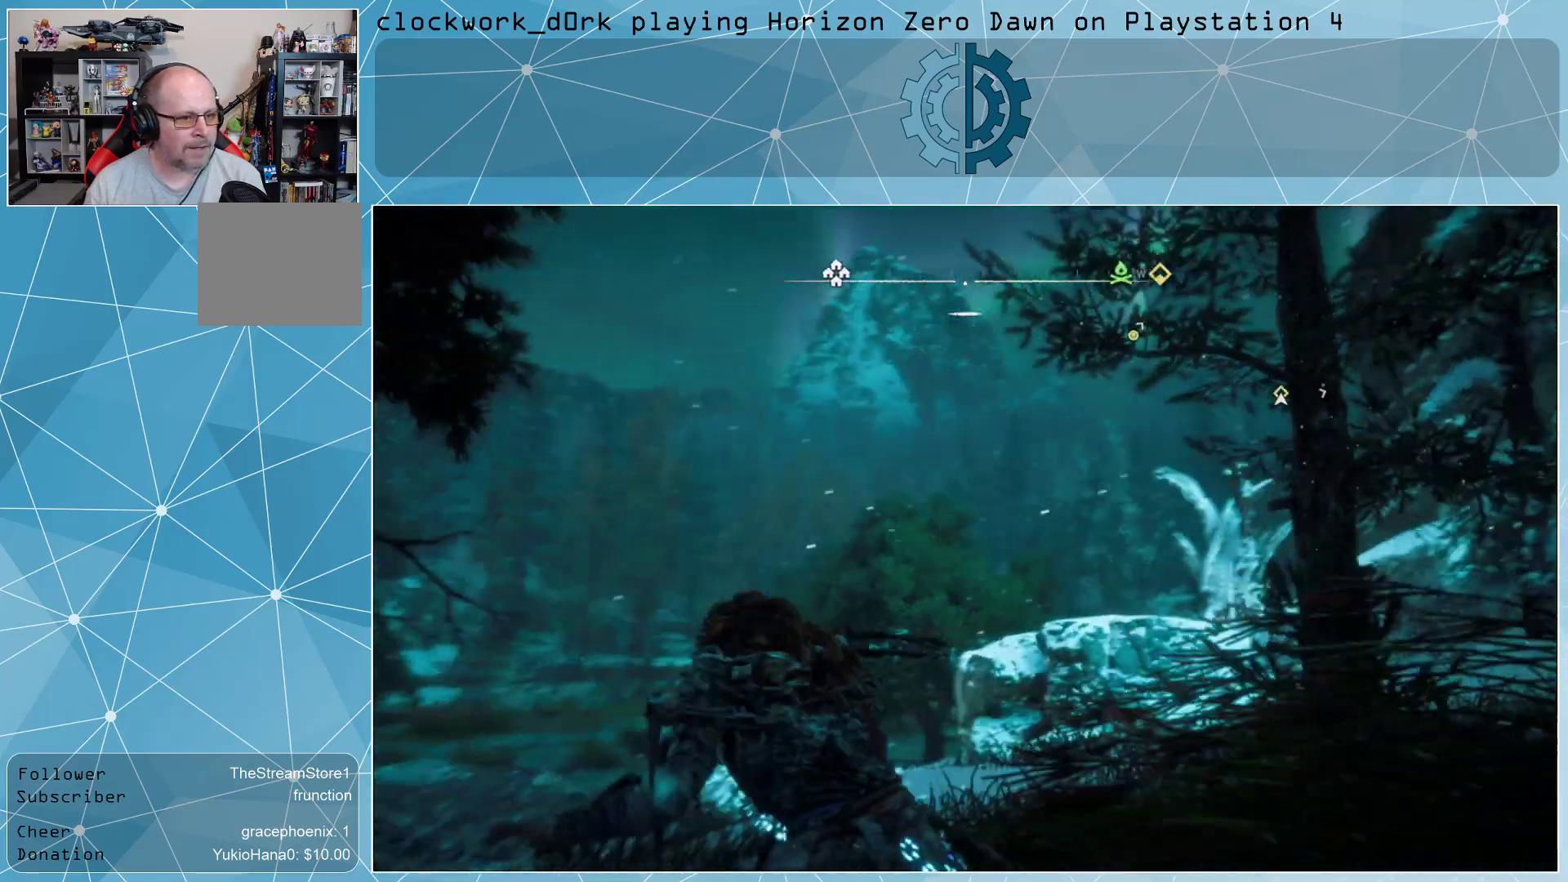
{"buttons": [], "left_stick": "center", "right_stick": "left", "events": [[233, "right_stick", "left"]]}
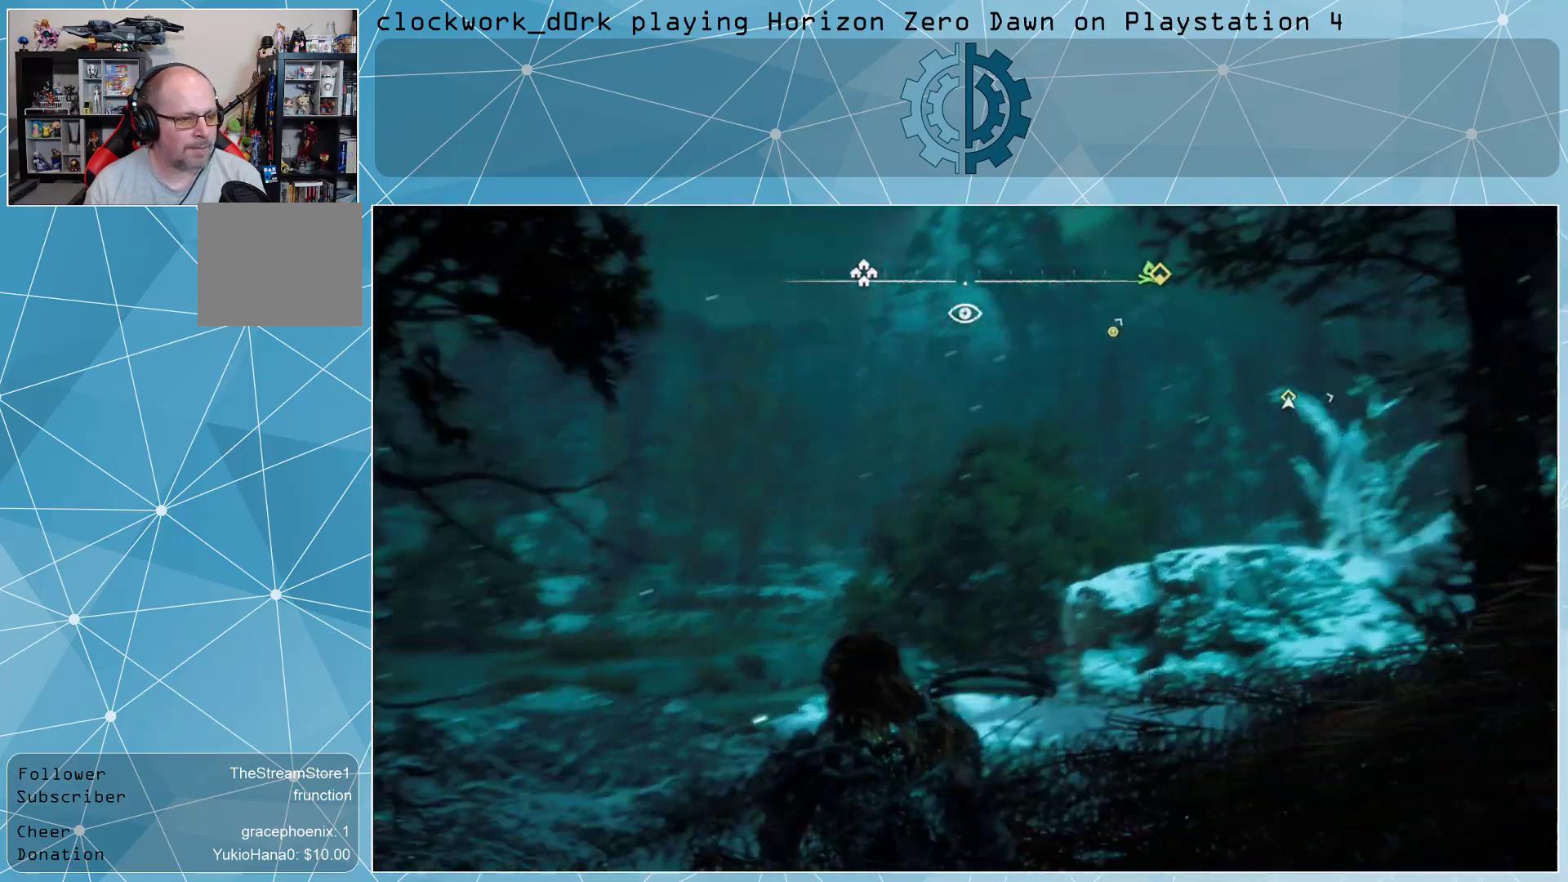
{"buttons": ["TOUCHPAD"], "left_stick": "center", "right_stick": "center", "events": [[167, "right_stick", "center"], [400, "TOUCHPAD", "down"]]}
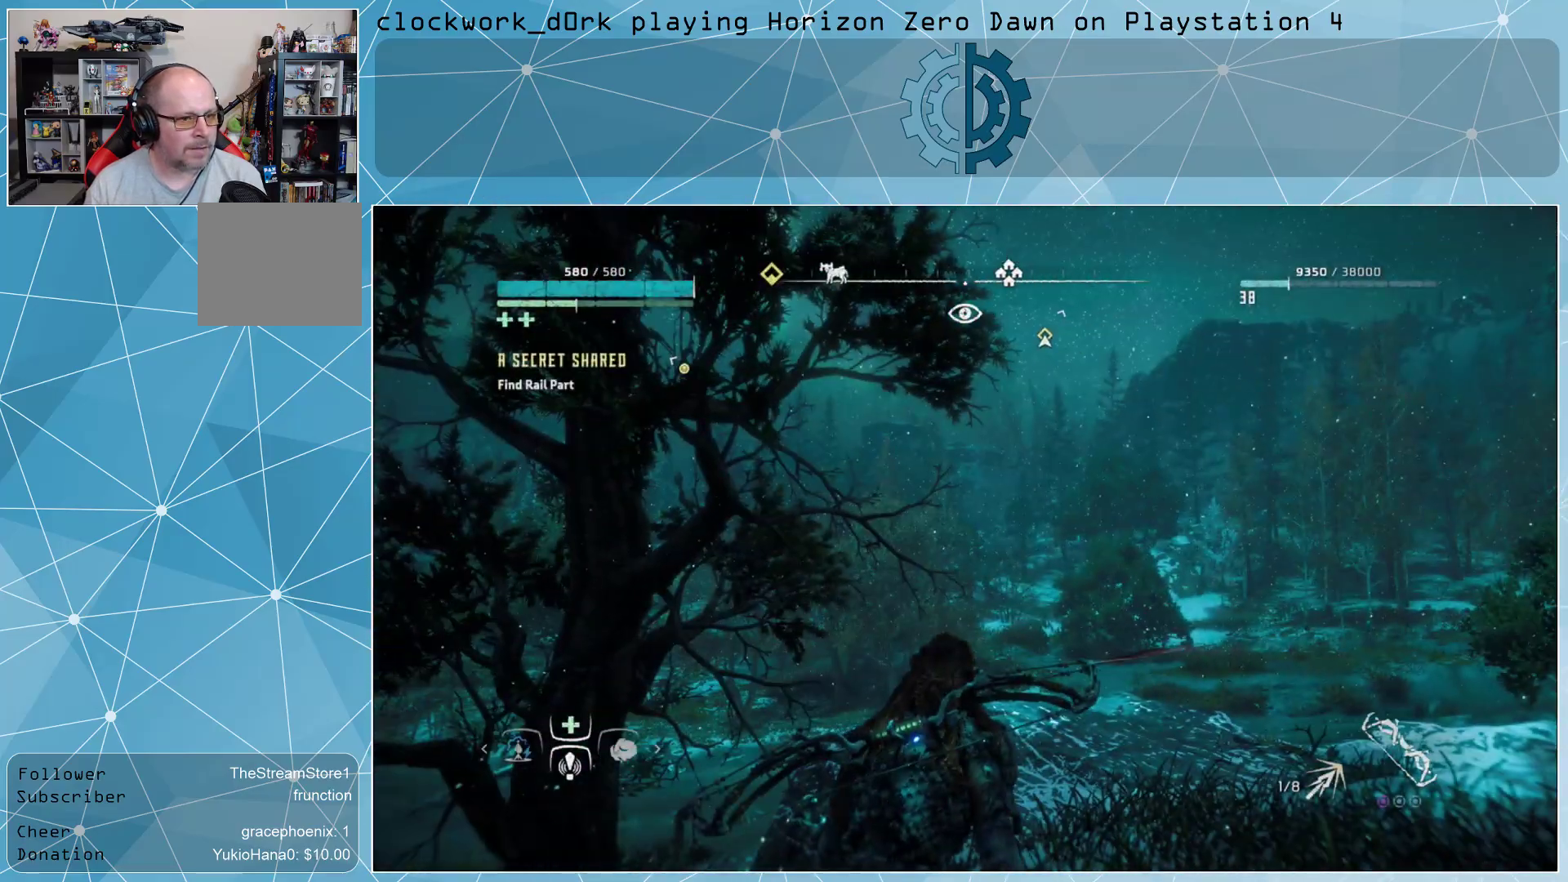
{"buttons": [], "left_stick": "center", "right_stick": "center", "events": [[67, "TOUCHPAD", "up"]]}
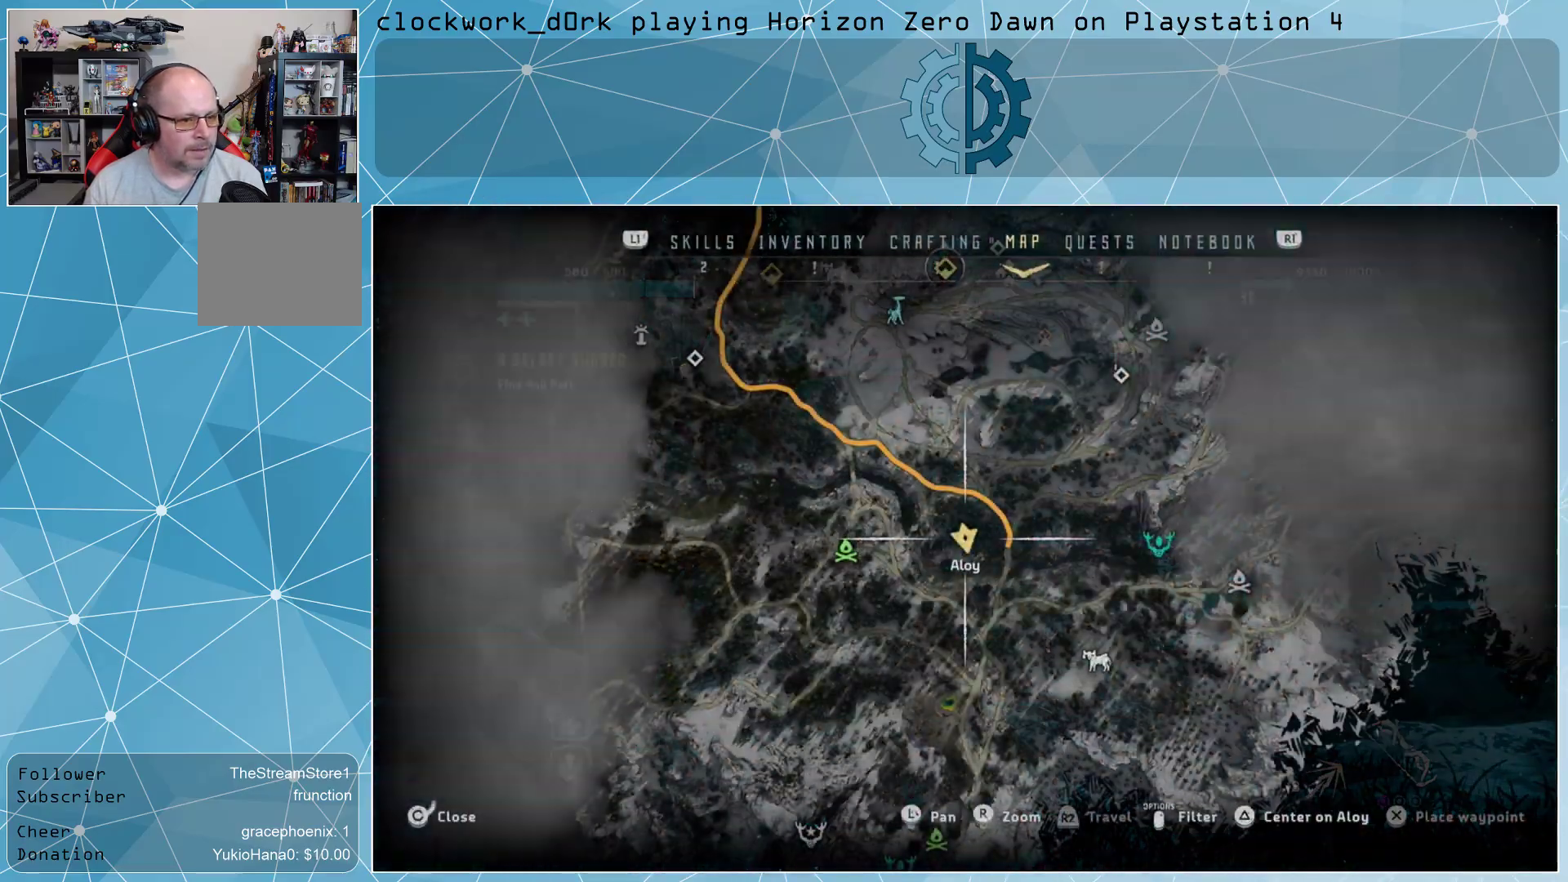
{"buttons": [], "left_stick": "center", "right_stick": "center", "events": []}
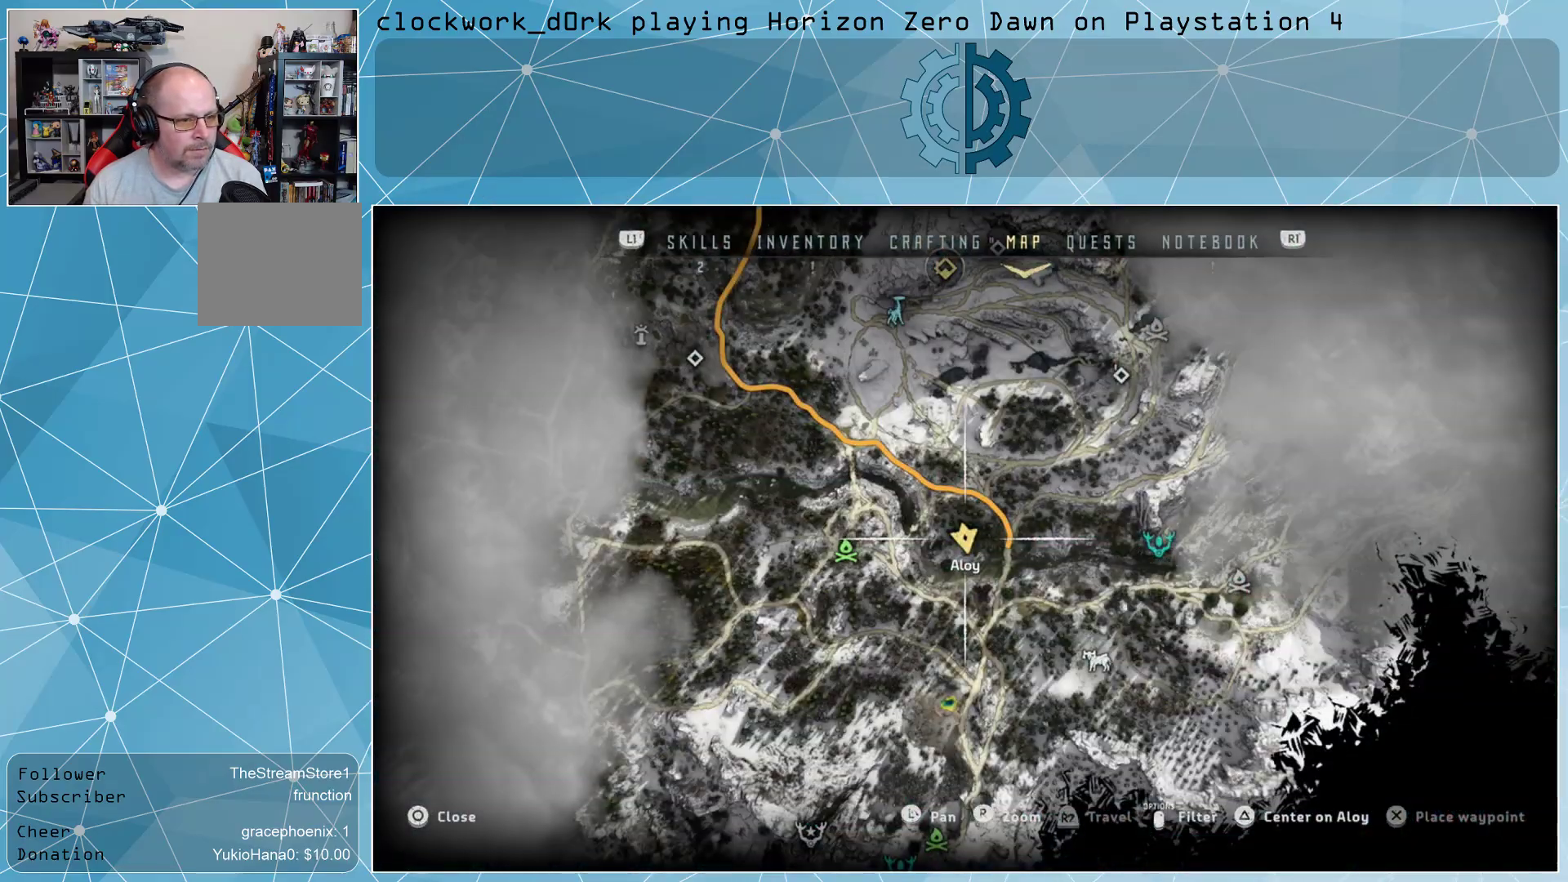
{"buttons": [], "left_stick": "center", "right_stick": "center", "events": []}
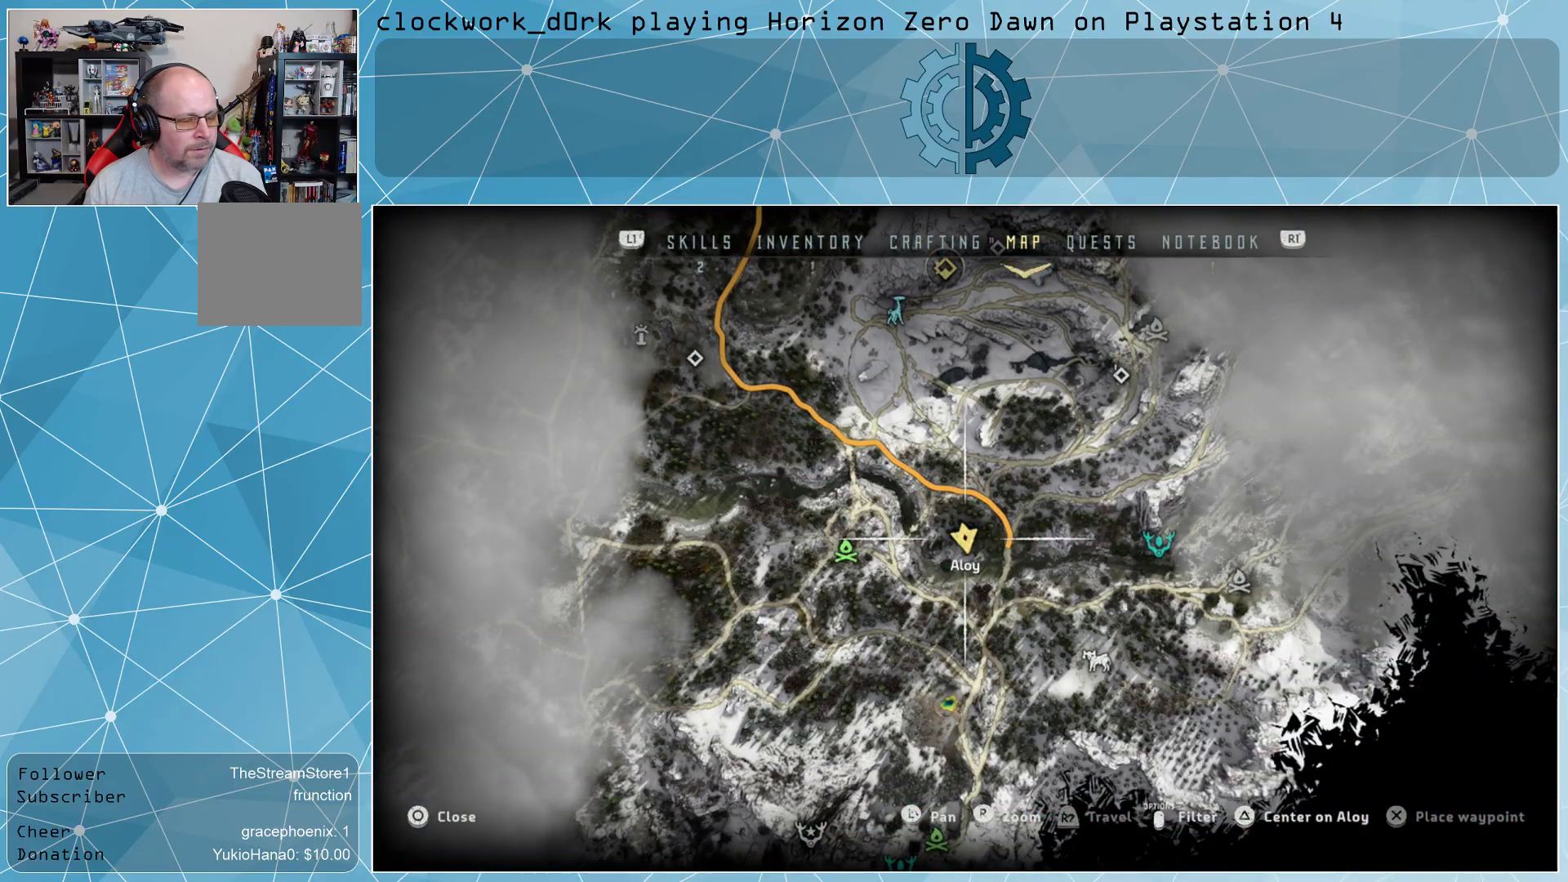
{"buttons": [], "left_stick": "center", "right_stick": "center", "events": []}
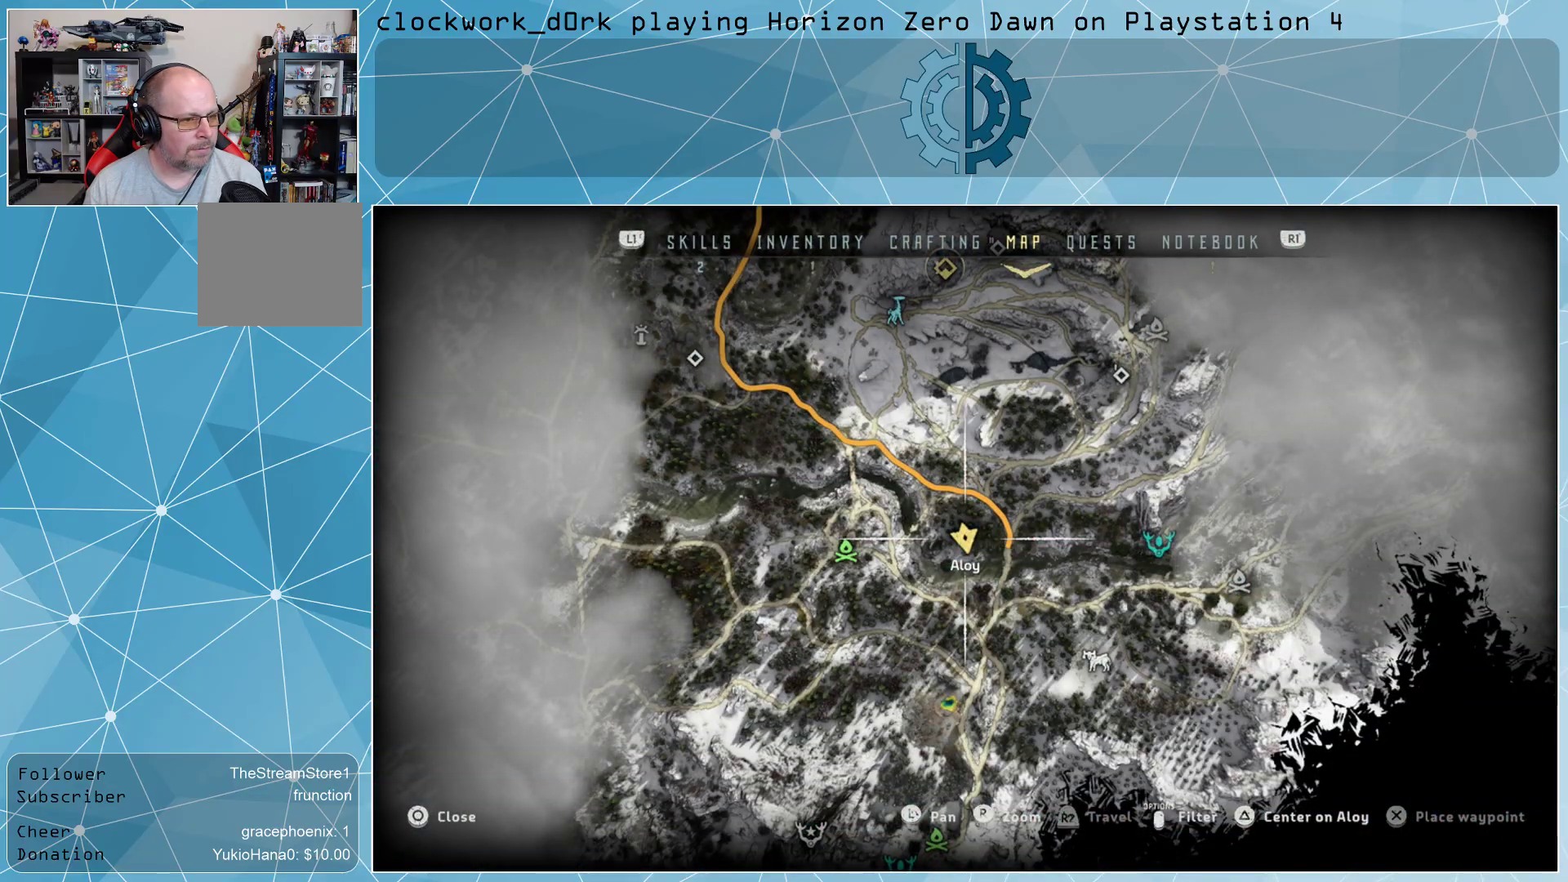
{"buttons": [], "left_stick": "up-right", "right_stick": "center", "events": [[167, "left_stick", "up"], [433, "left_stick", "up-right"]]}
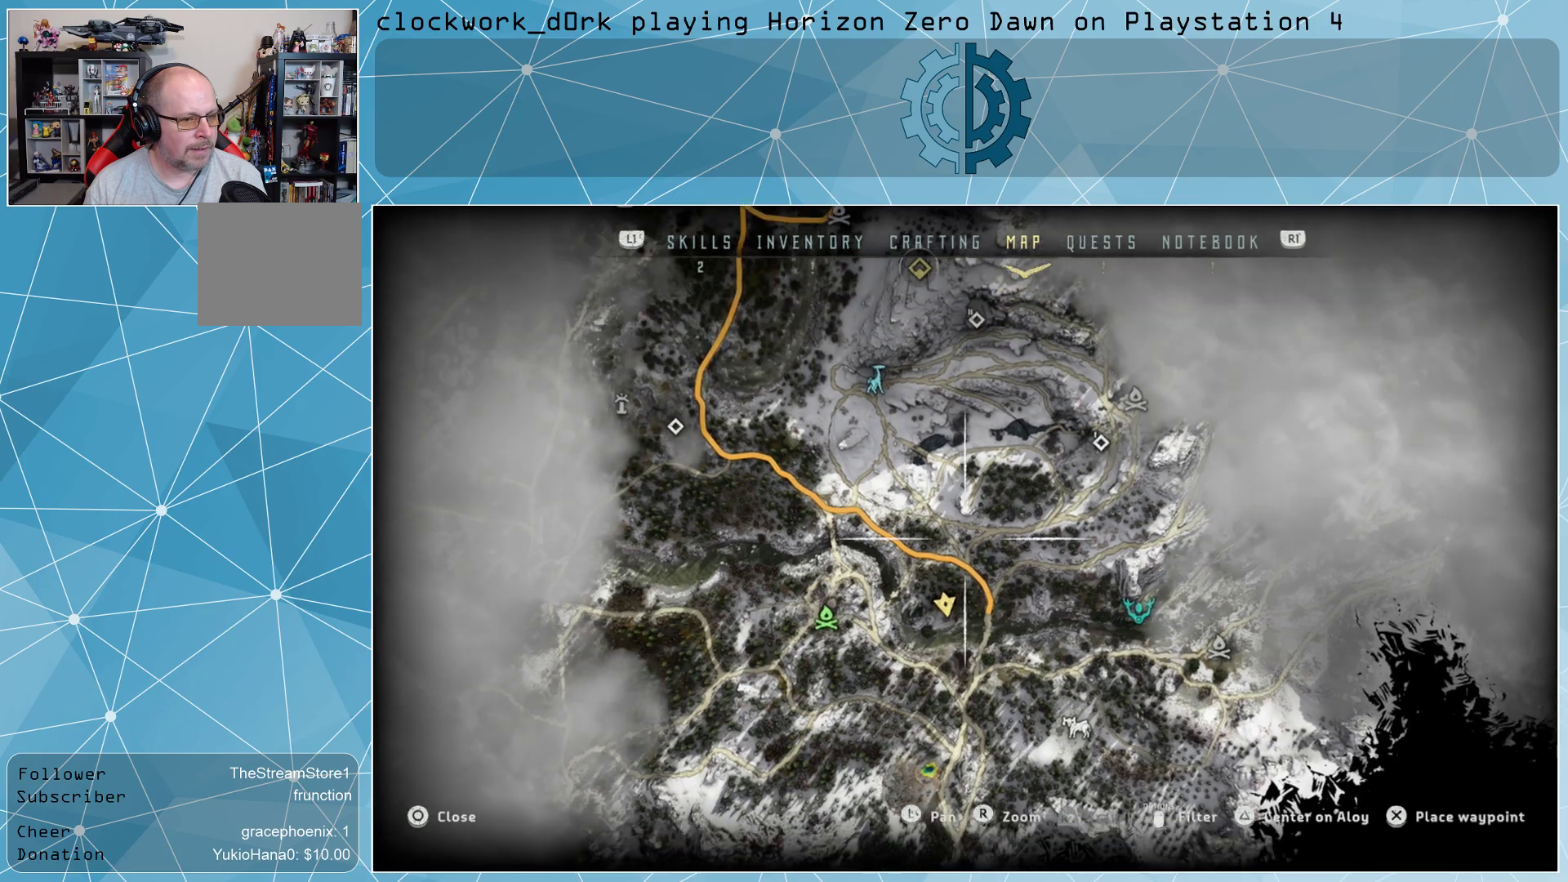
{"buttons": [], "left_stick": "center", "right_stick": "center", "events": [[333, "left_stick", "center"]]}
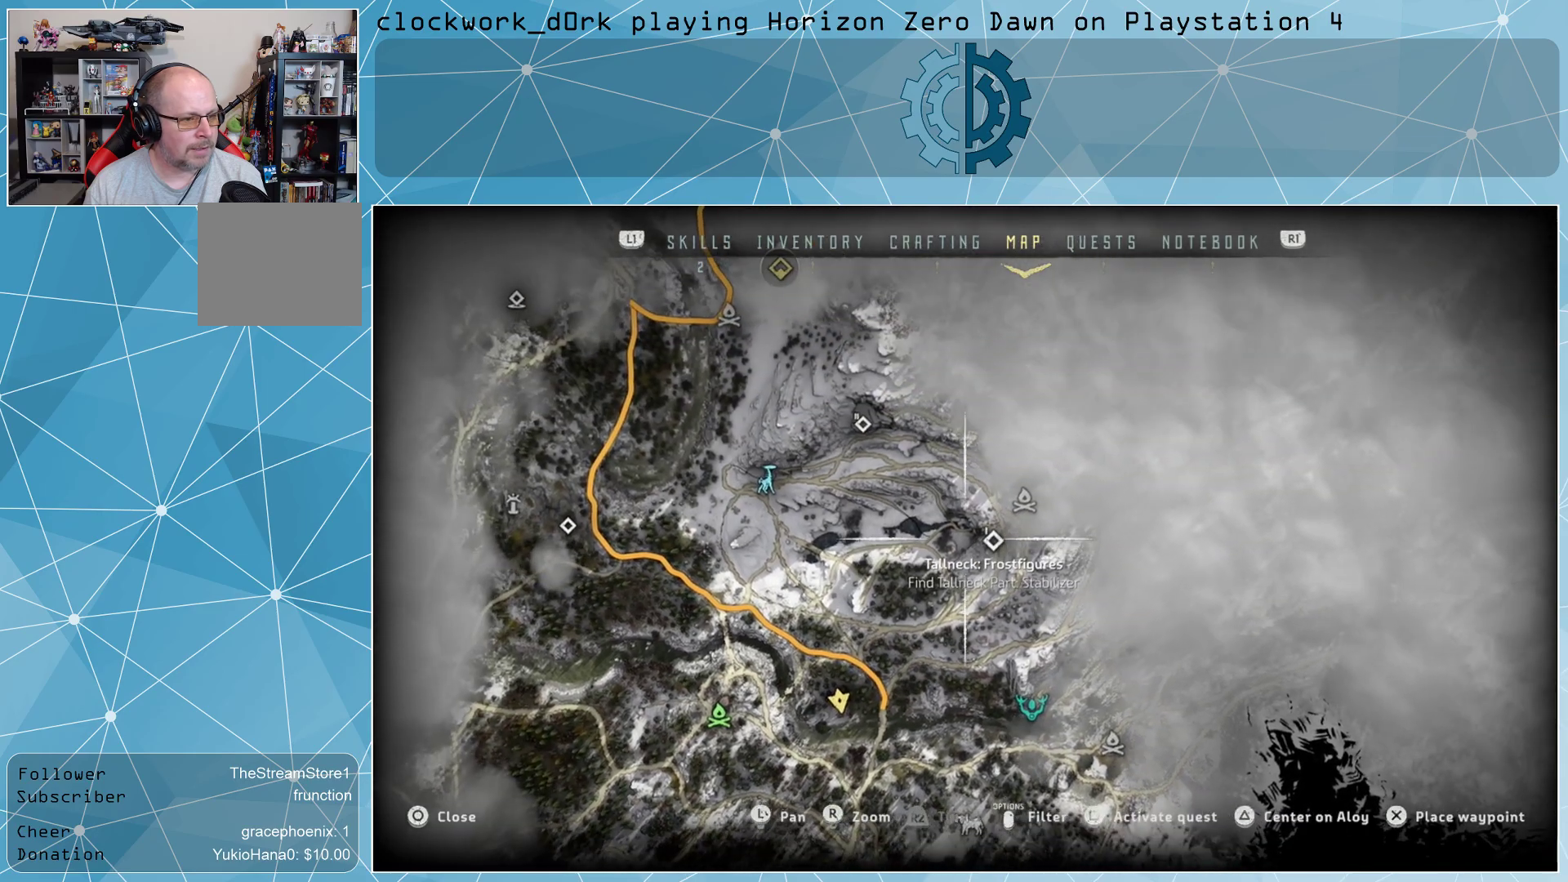
{"buttons": [], "left_stick": "center", "right_stick": "center", "events": []}